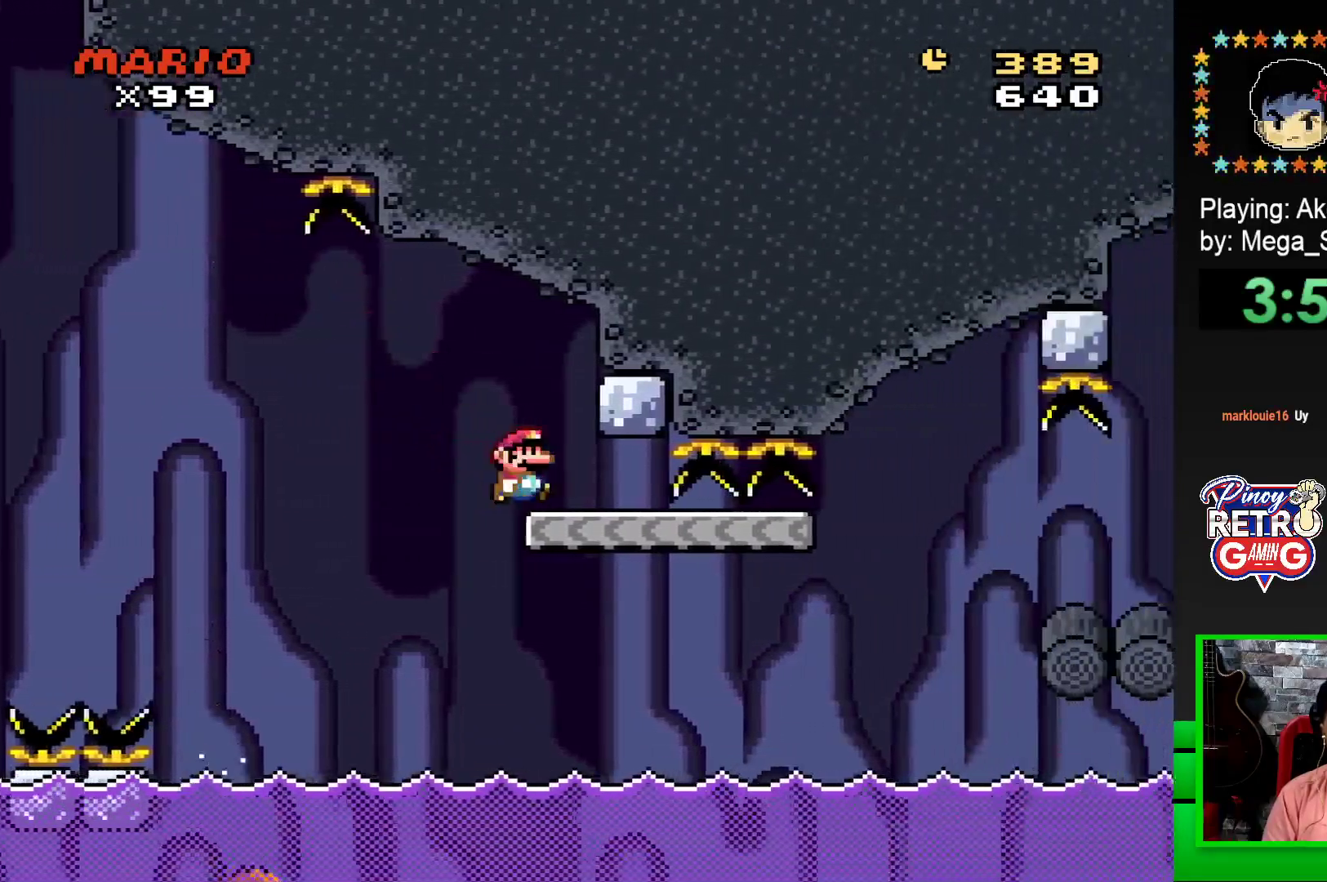
Gameplay with a controller (PlayStation layout); each line is a JSON object with the inputs held at the frame after it. "events" lists button and stick changes between this image and that frame as [ms after this image, input, new state], when the widget could be followed in between. Not read: left_stick right_stick.
{"buttons": ["SQUARE", "DPAD_RIGHT"], "events": [[17, "DPAD_RIGHT", "up"], [33, "R1", "up"], [67, "DPAD_LEFT", "down"], [217, "DPAD_LEFT", "up"], [417, "DPAD_RIGHT", "down"]]}
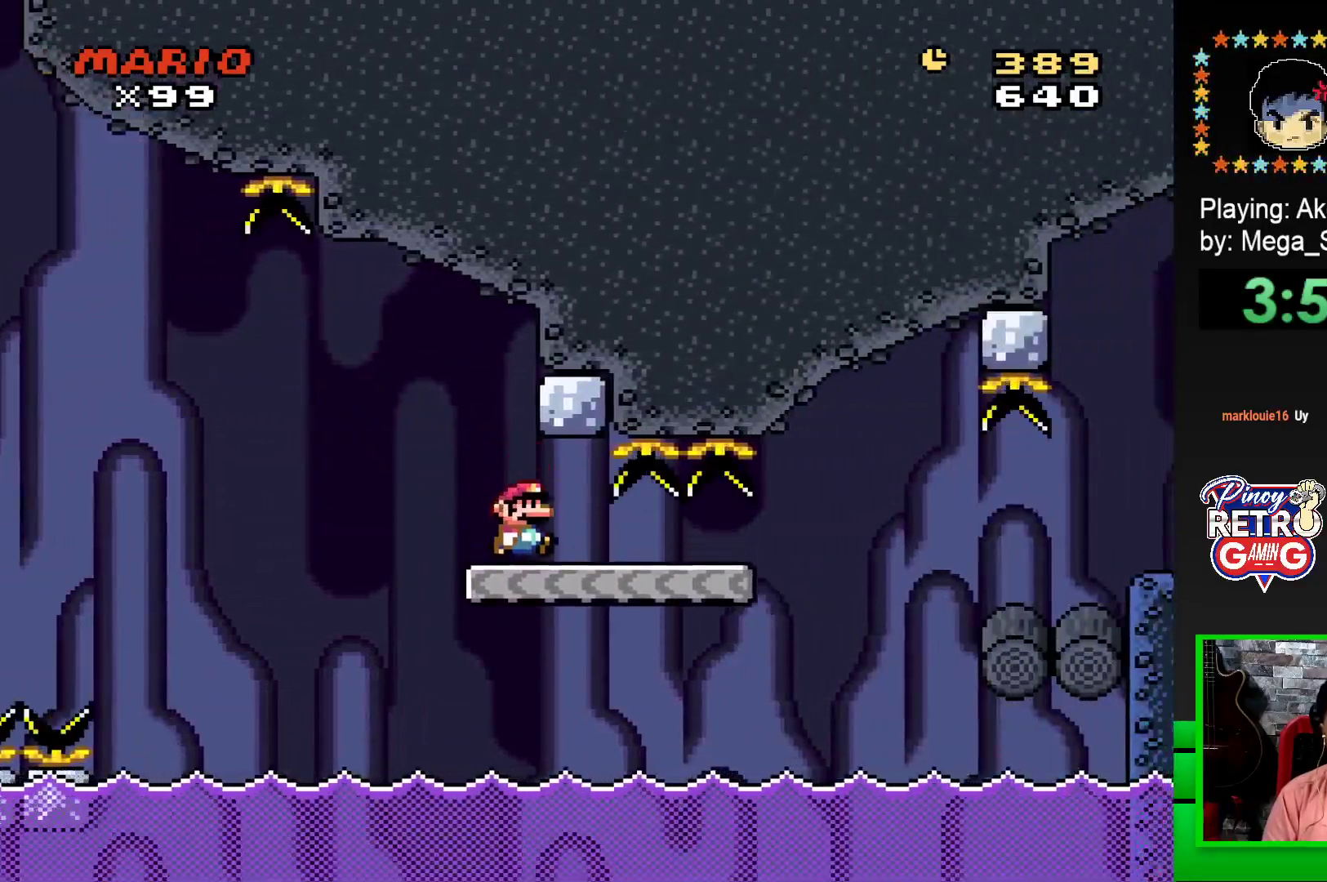
{"buttons": ["SQUARE", "R1", "DPAD_RIGHT"], "events": [[350, "R1", "down"]]}
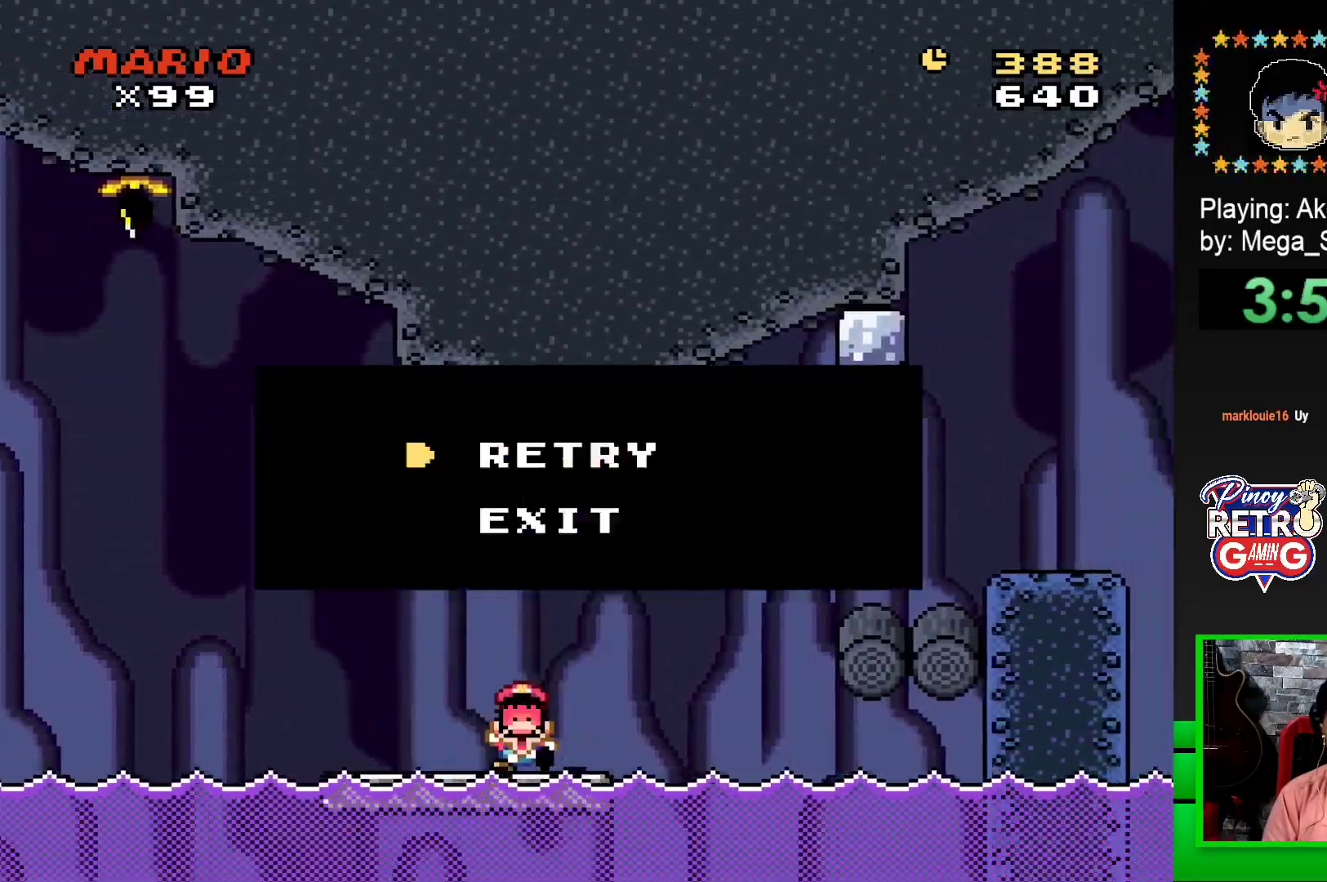
{"buttons": [], "events": [[17, "R1", "up"], [267, "DPAD_RIGHT", "up"], [267, "SQUARE", "up"], [383, "CROSS", "down"], [467, "CROSS", "up"]]}
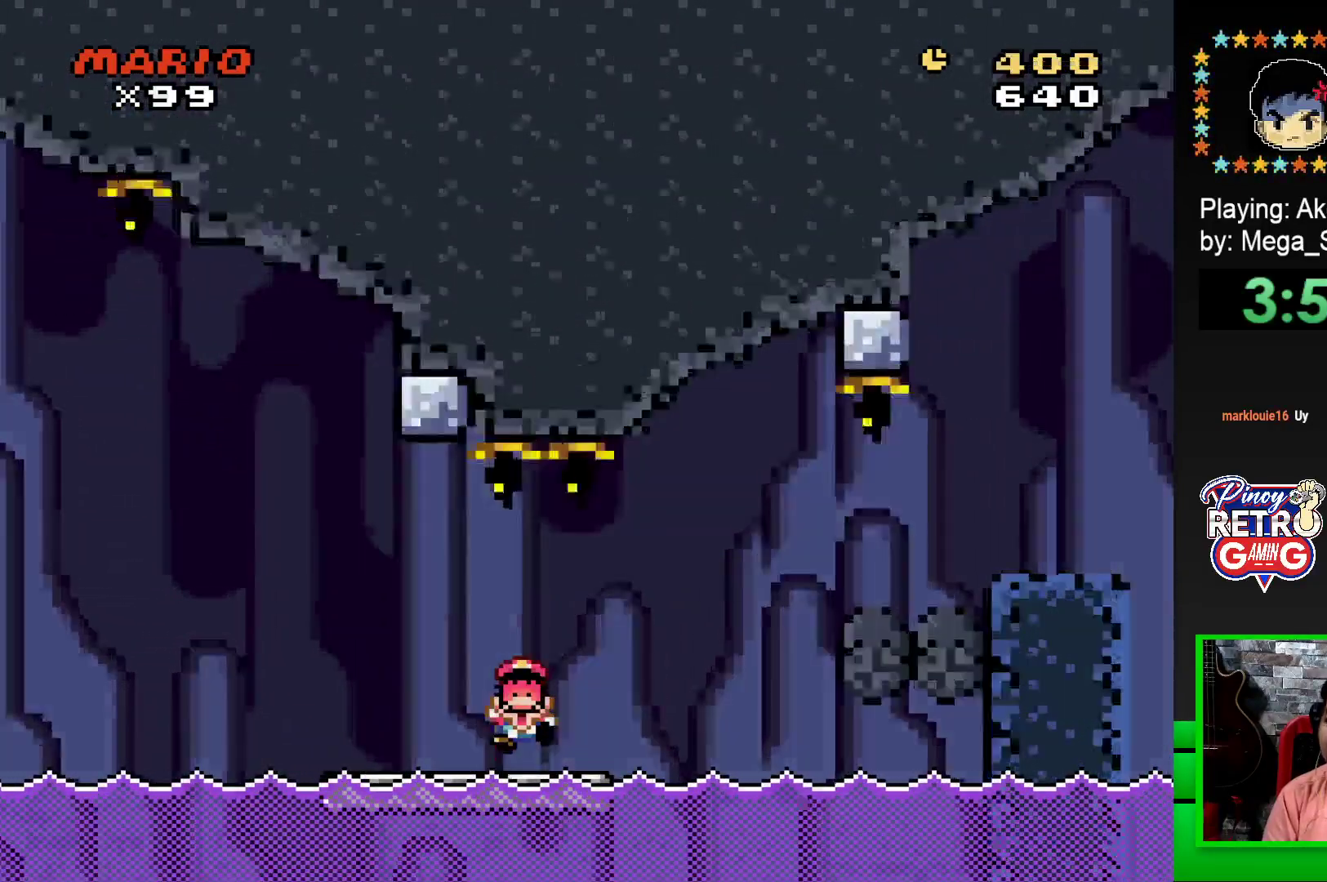
{"buttons": ["CROSS"], "events": [[17, "CROSS", "down"], [83, "CROSS", "up"], [167, "CROSS", "down"], [250, "CROSS", "up"], [350, "CROSS", "down"]]}
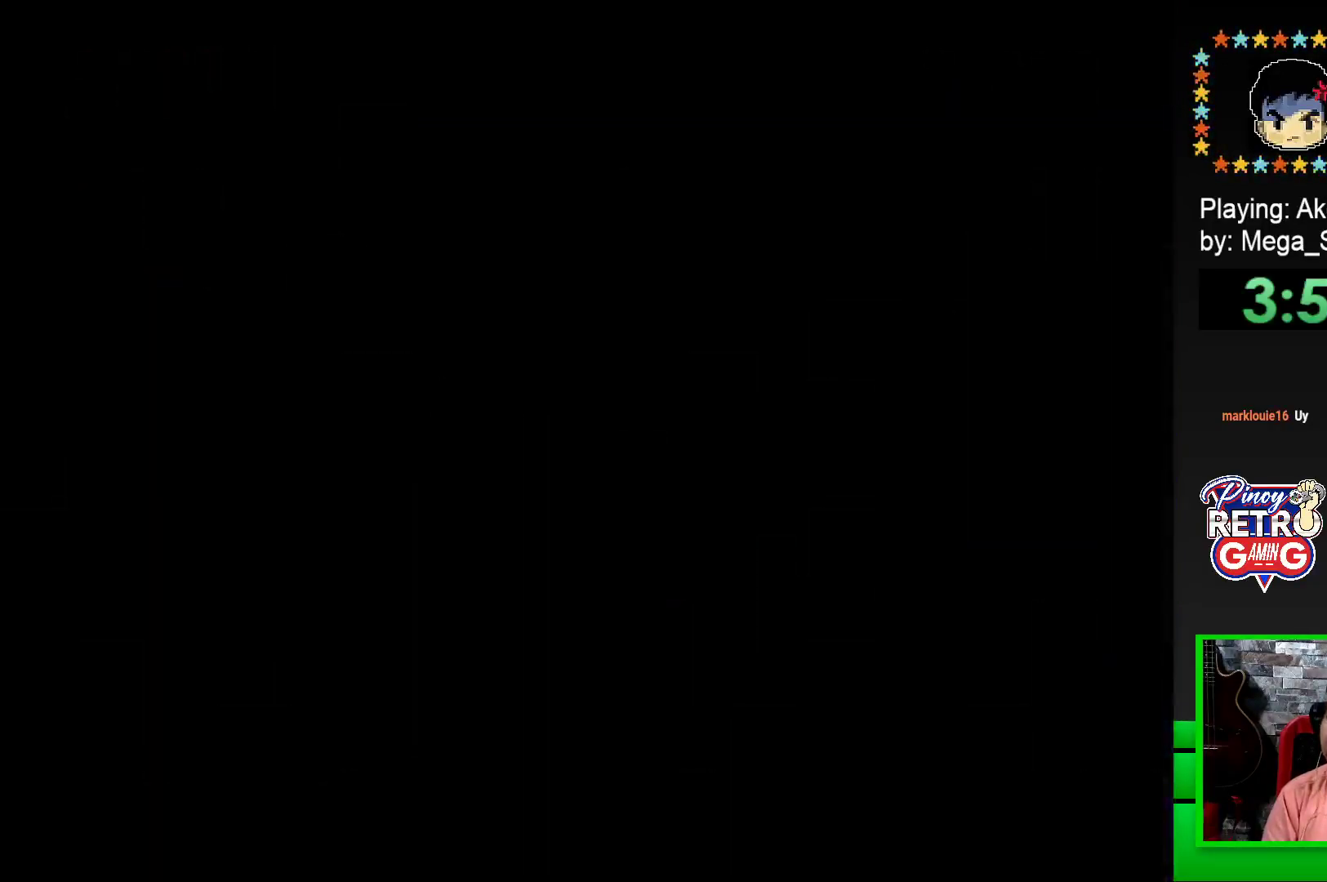
{"buttons": ["SQUARE"], "events": [[33, "CROSS", "up"], [217, "SQUARE", "down"], [300, "SQUARE", "up"], [433, "SQUARE", "down"]]}
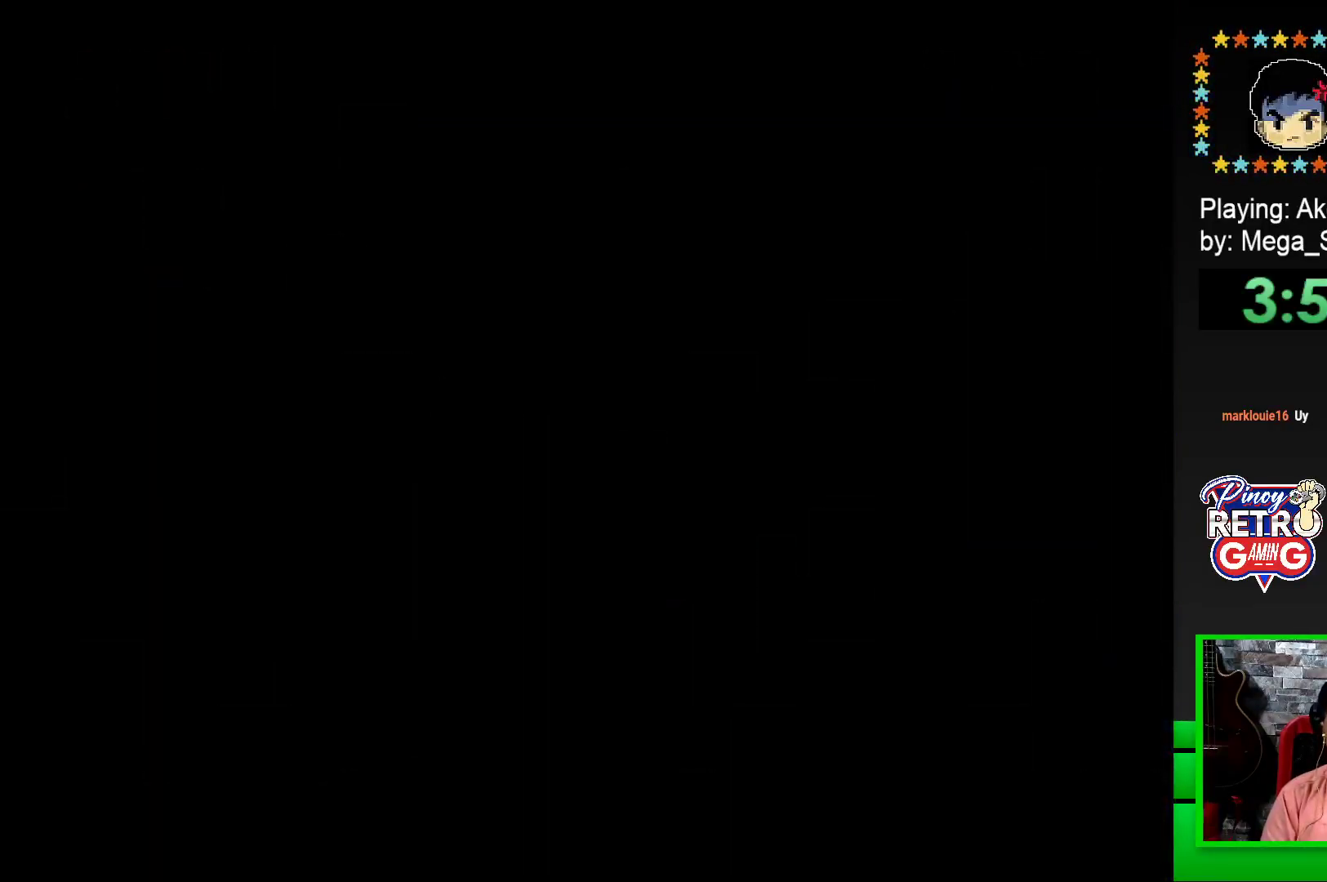
{"buttons": ["SQUARE"], "events": [[200, "SQUARE", "up"], [333, "SQUARE", "down"]]}
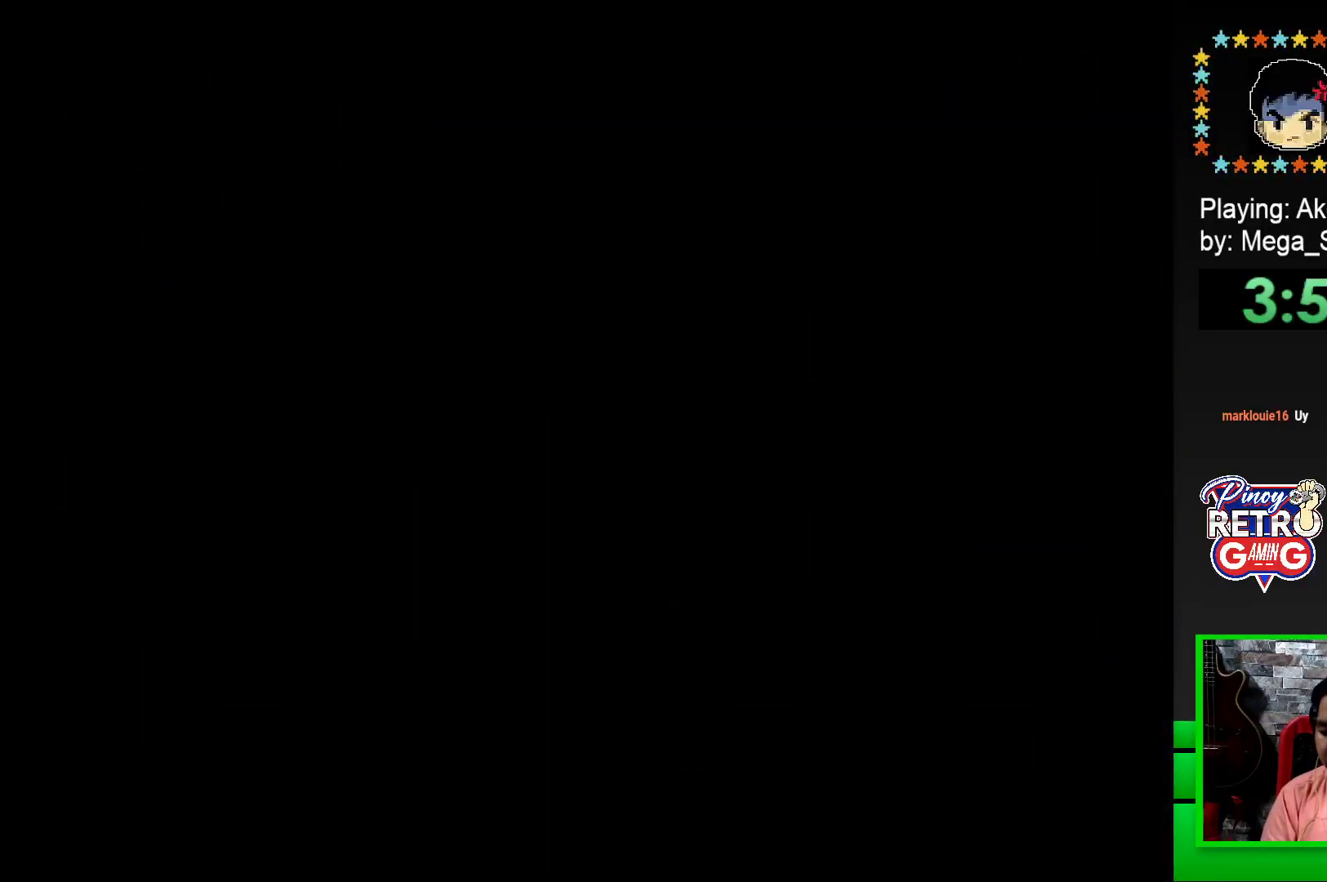
{"buttons": ["SQUARE"], "events": []}
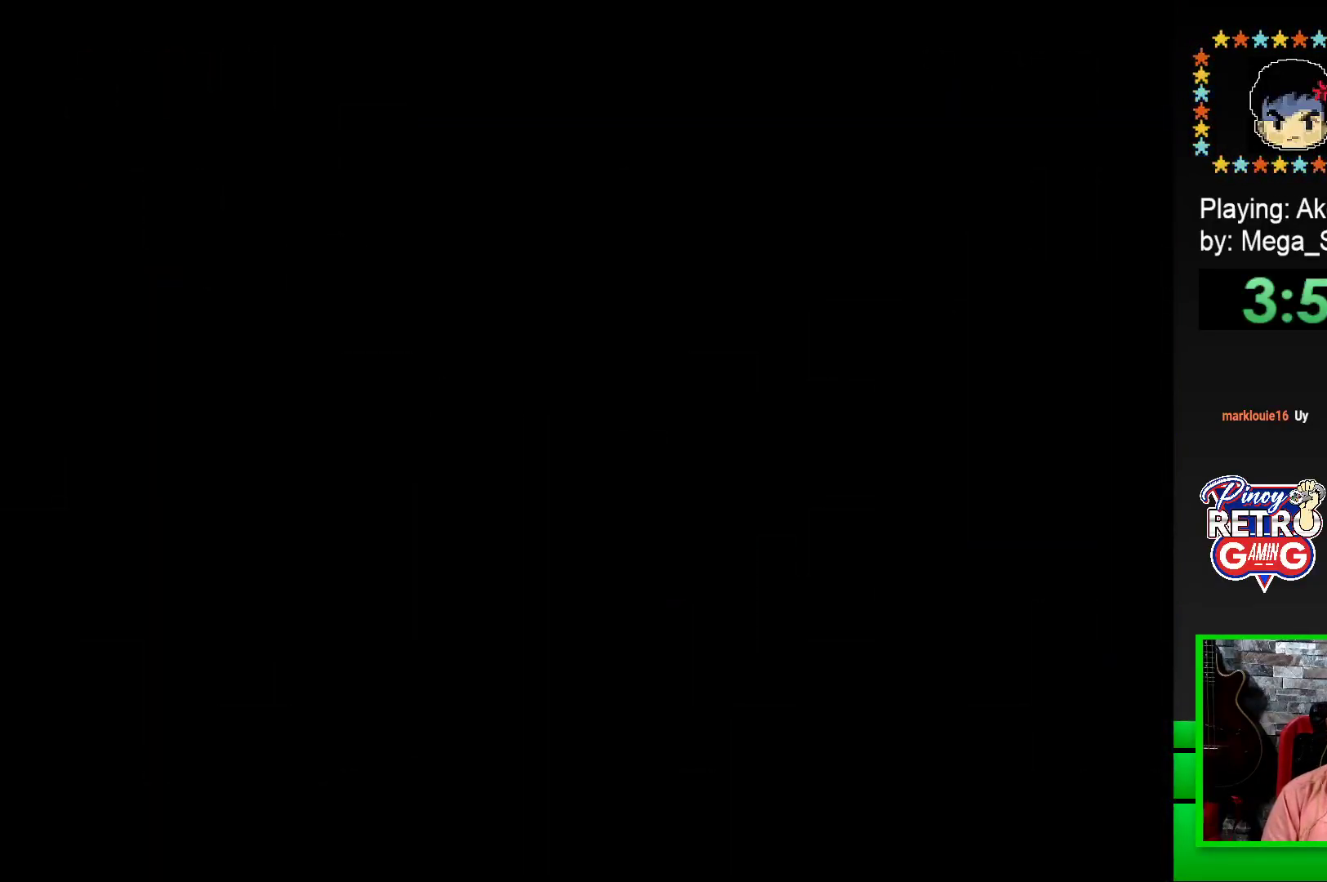
{"buttons": ["SQUARE", "DPAD_RIGHT"], "events": [[67, "DPAD_RIGHT", "down"]]}
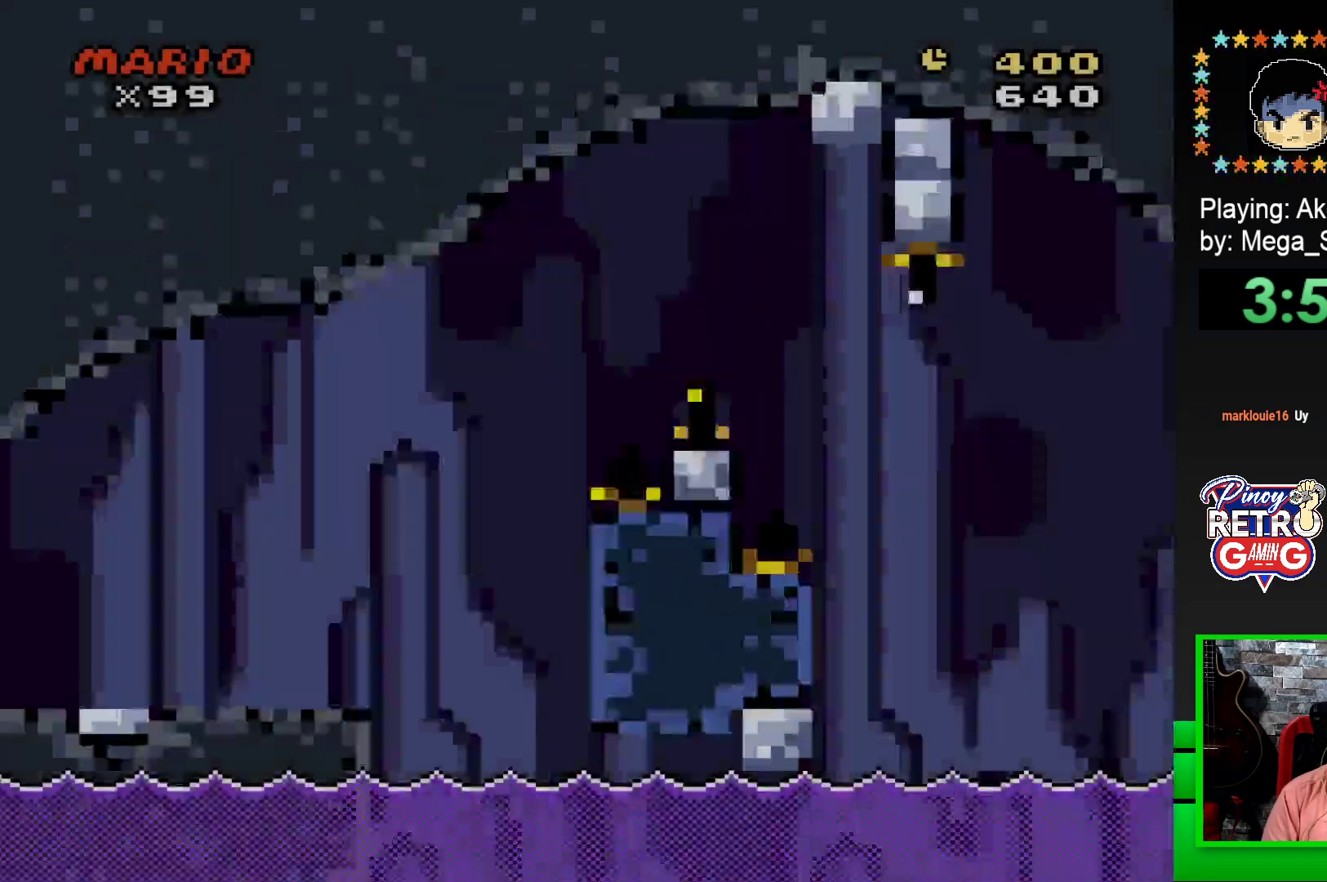
{"buttons": ["CROSS", "SQUARE", "DPAD_RIGHT"], "events": [[500, "CROSS", "down"]]}
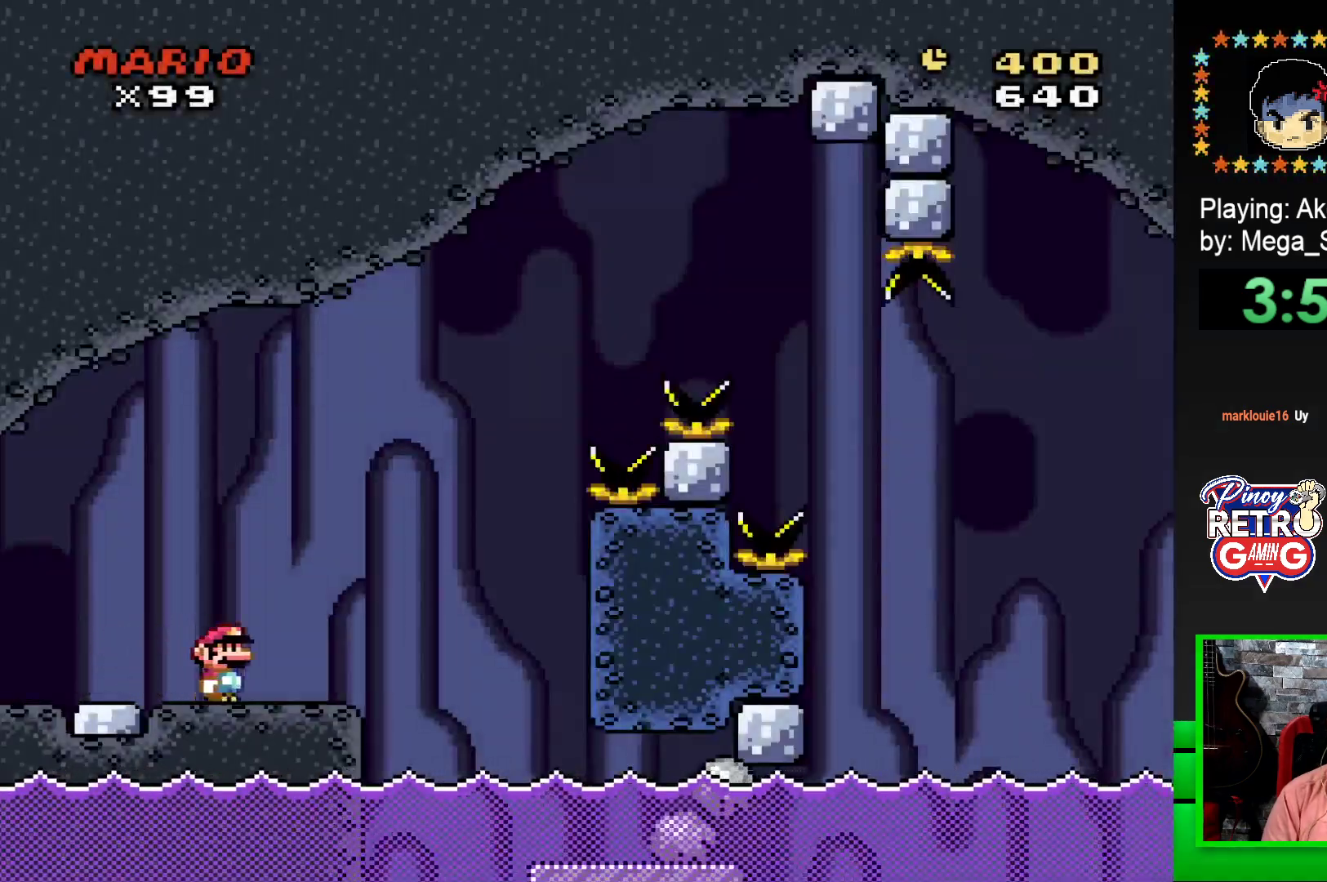
{"buttons": ["SQUARE", "DPAD_RIGHT"], "events": [[117, "CROSS", "up"]]}
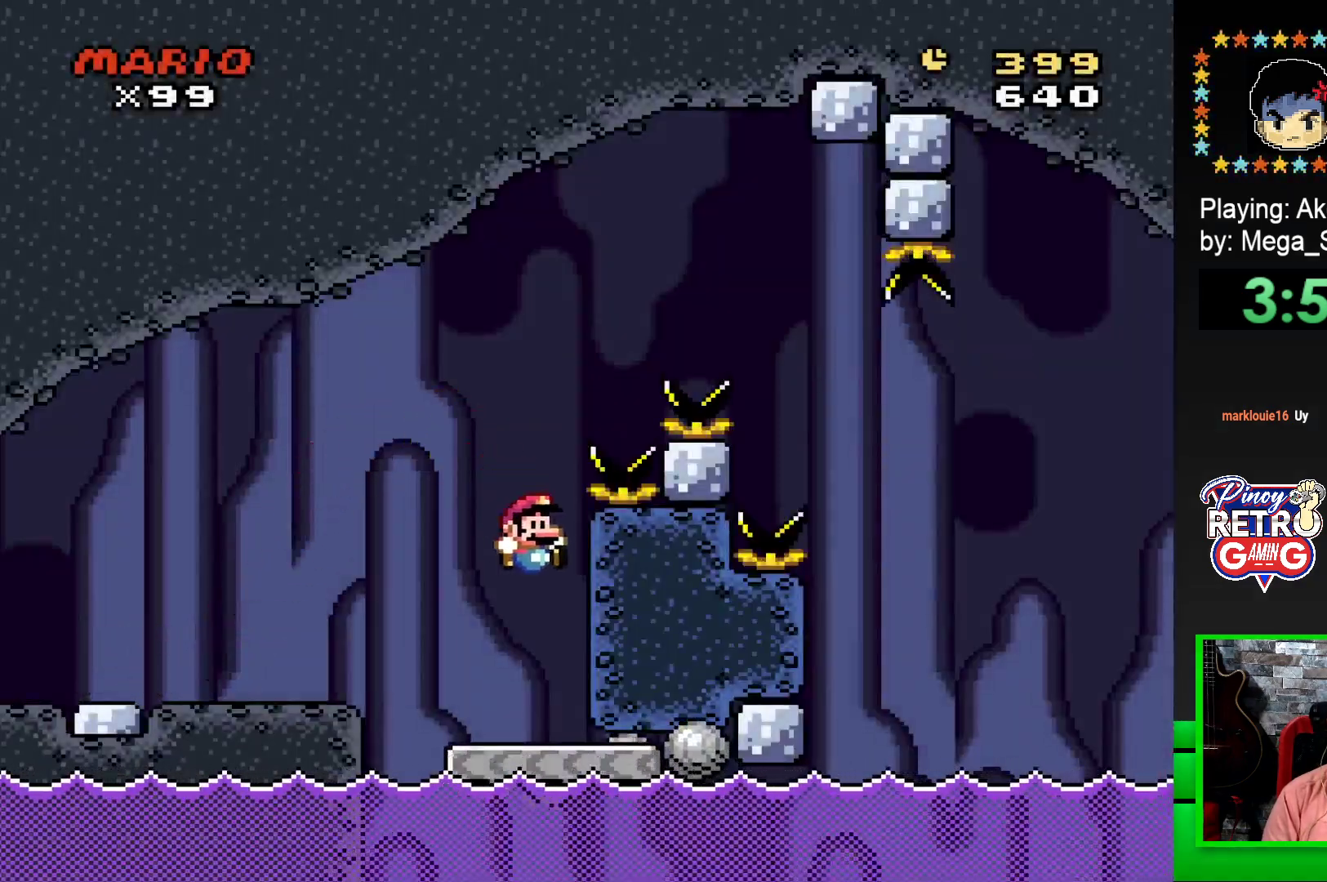
{"buttons": ["SQUARE", "DPAD_UP"], "events": [[50, "DPAD_RIGHT", "up"], [250, "DPAD_LEFT", "down"], [483, "DPAD_UP", "down"], [500, "DPAD_LEFT", "up"]]}
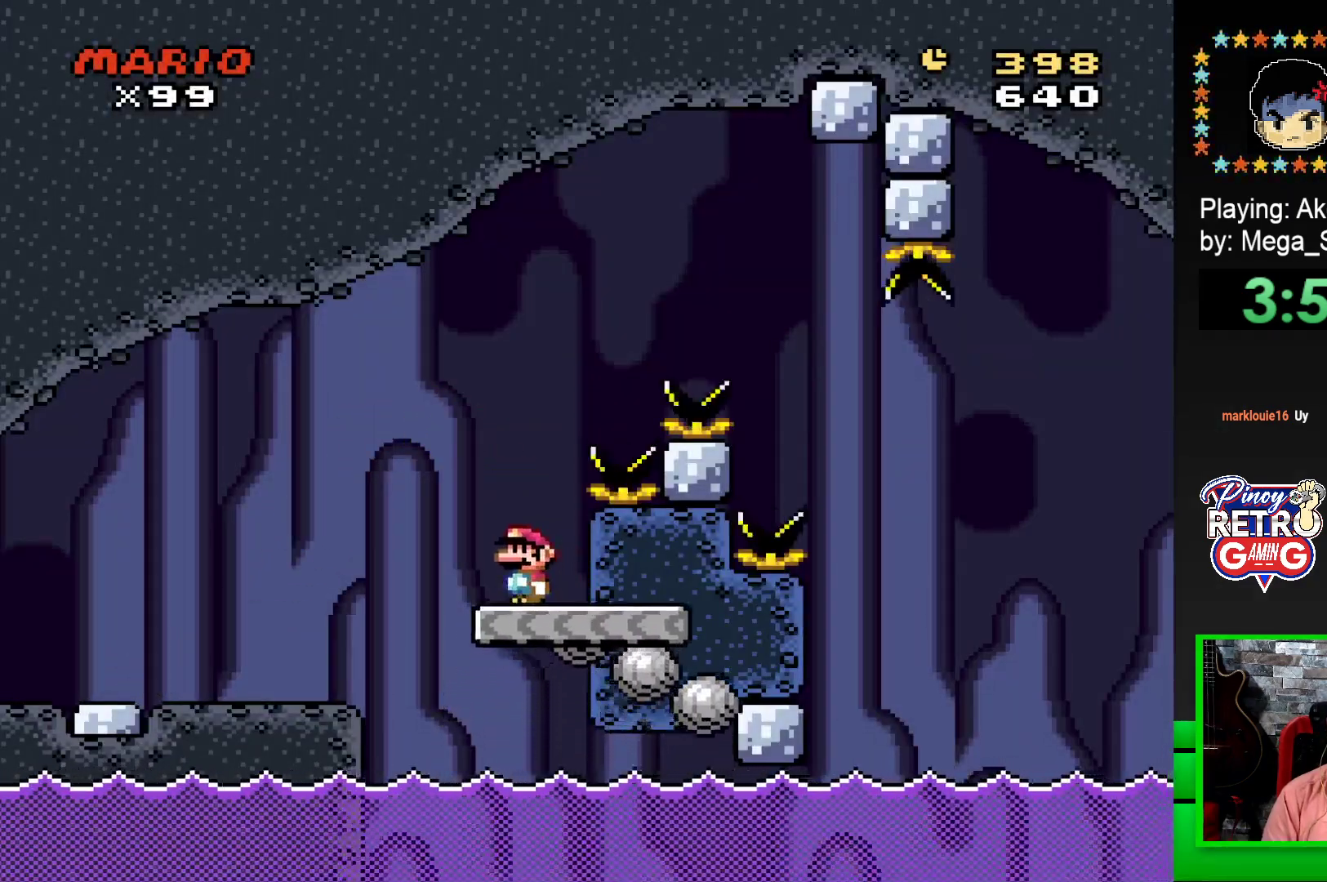
{"buttons": ["CROSS", "SQUARE", "DPAD_RIGHT"], "events": [[33, "DPAD_UP", "up"], [50, "DPAD_RIGHT", "down"], [133, "CROSS", "down"]]}
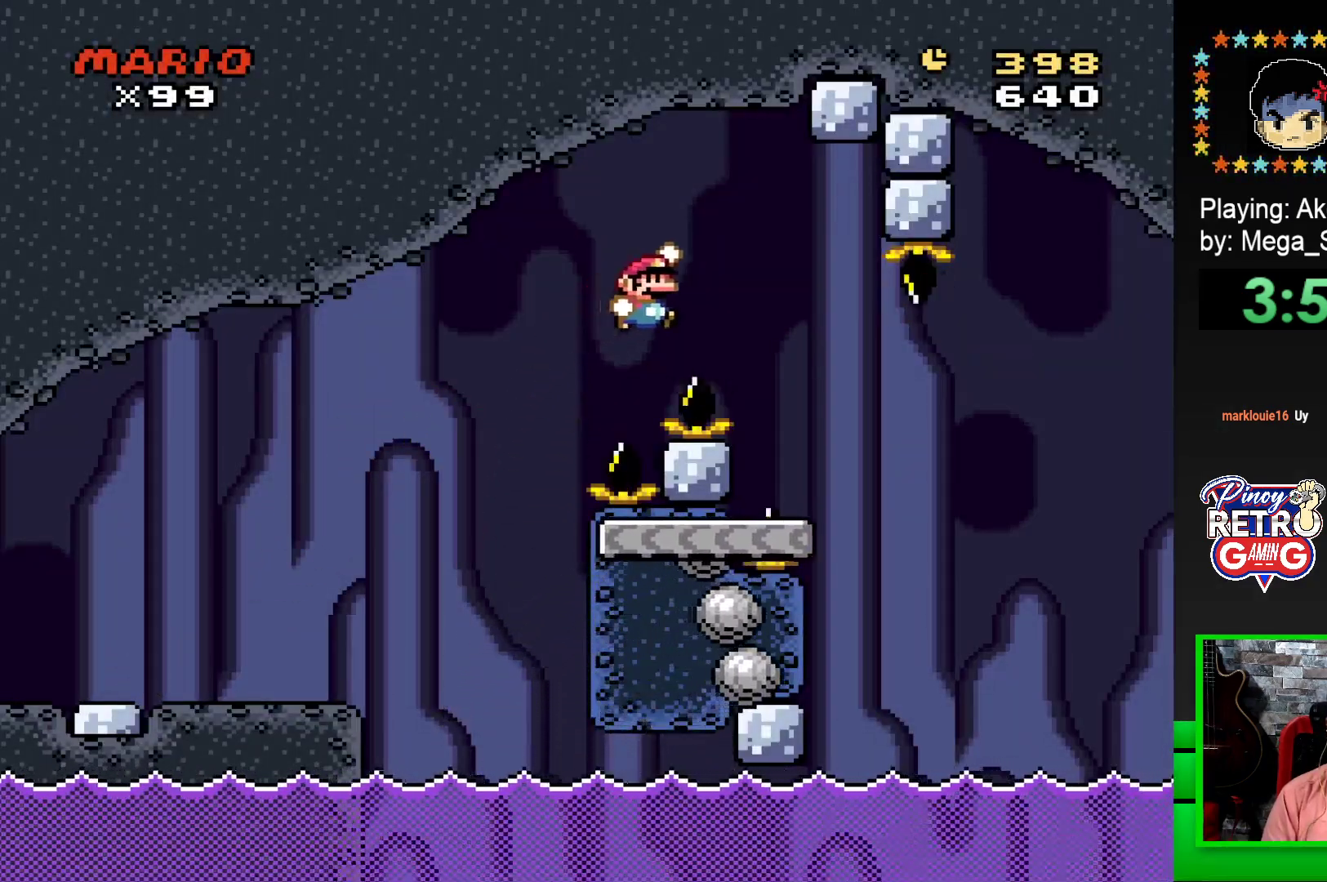
{"buttons": ["SQUARE"], "events": [[300, "CROSS", "up"], [300, "DPAD_RIGHT", "up"], [300, "DPAD_UP", "down"], [333, "DPAD_LEFT", "down"], [333, "DPAD_UP", "up"], [467, "DPAD_LEFT", "up"], [467, "DPAD_UP", "down"], [500, "DPAD_UP", "up"]]}
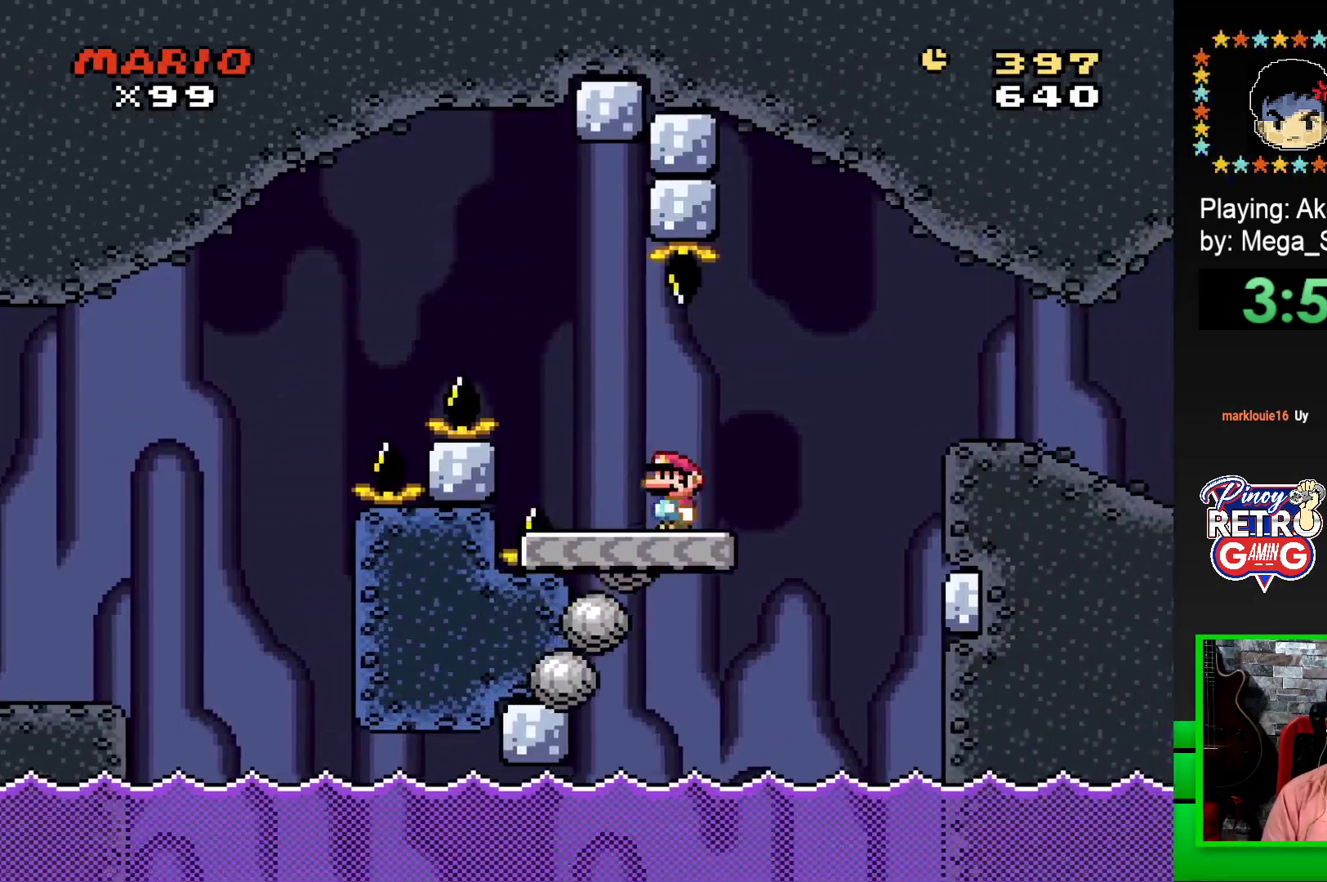
{"buttons": ["SQUARE", "DPAD_RIGHT"], "events": [[33, "DPAD_RIGHT", "down"], [167, "CROSS", "down"], [433, "CROSS", "up"]]}
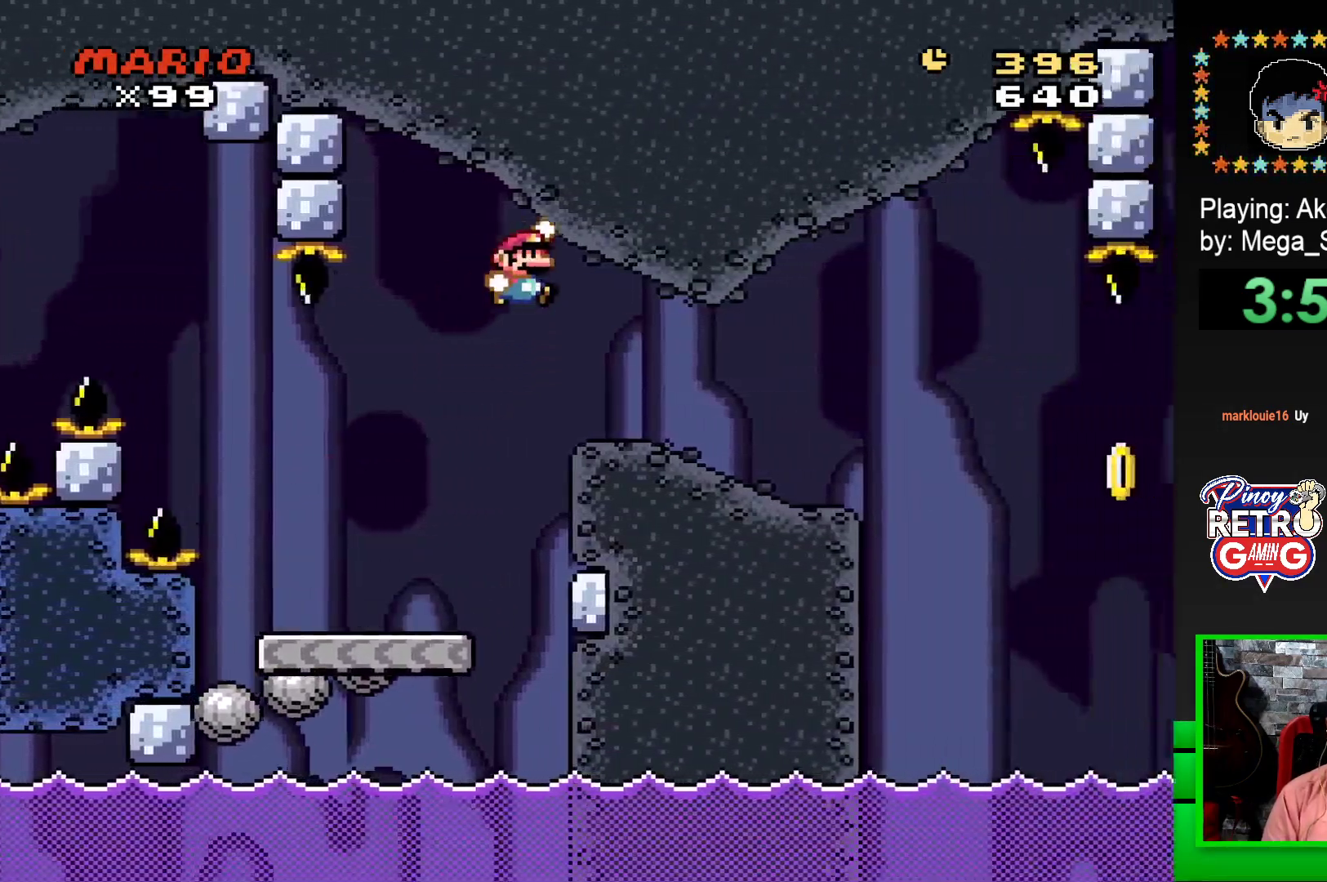
{"buttons": ["SQUARE", "DPAD_LEFT"], "events": [[400, "DPAD_RIGHT", "up"], [500, "DPAD_LEFT", "down"]]}
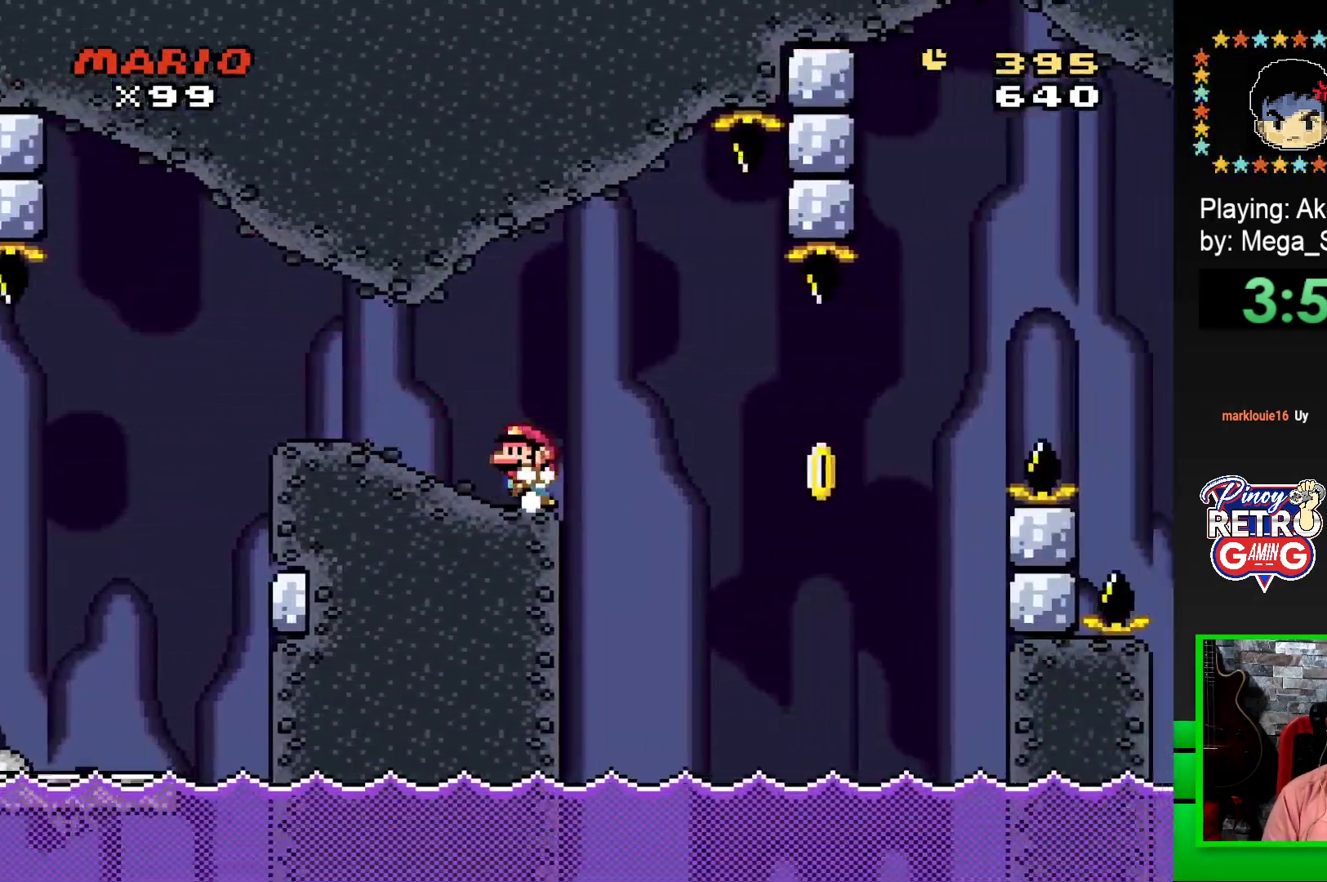
{"buttons": ["CROSS", "SQUARE", "DPAD_RIGHT"], "events": [[117, "DPAD_LEFT", "up"], [317, "CROSS", "down"], [400, "DPAD_RIGHT", "down"]]}
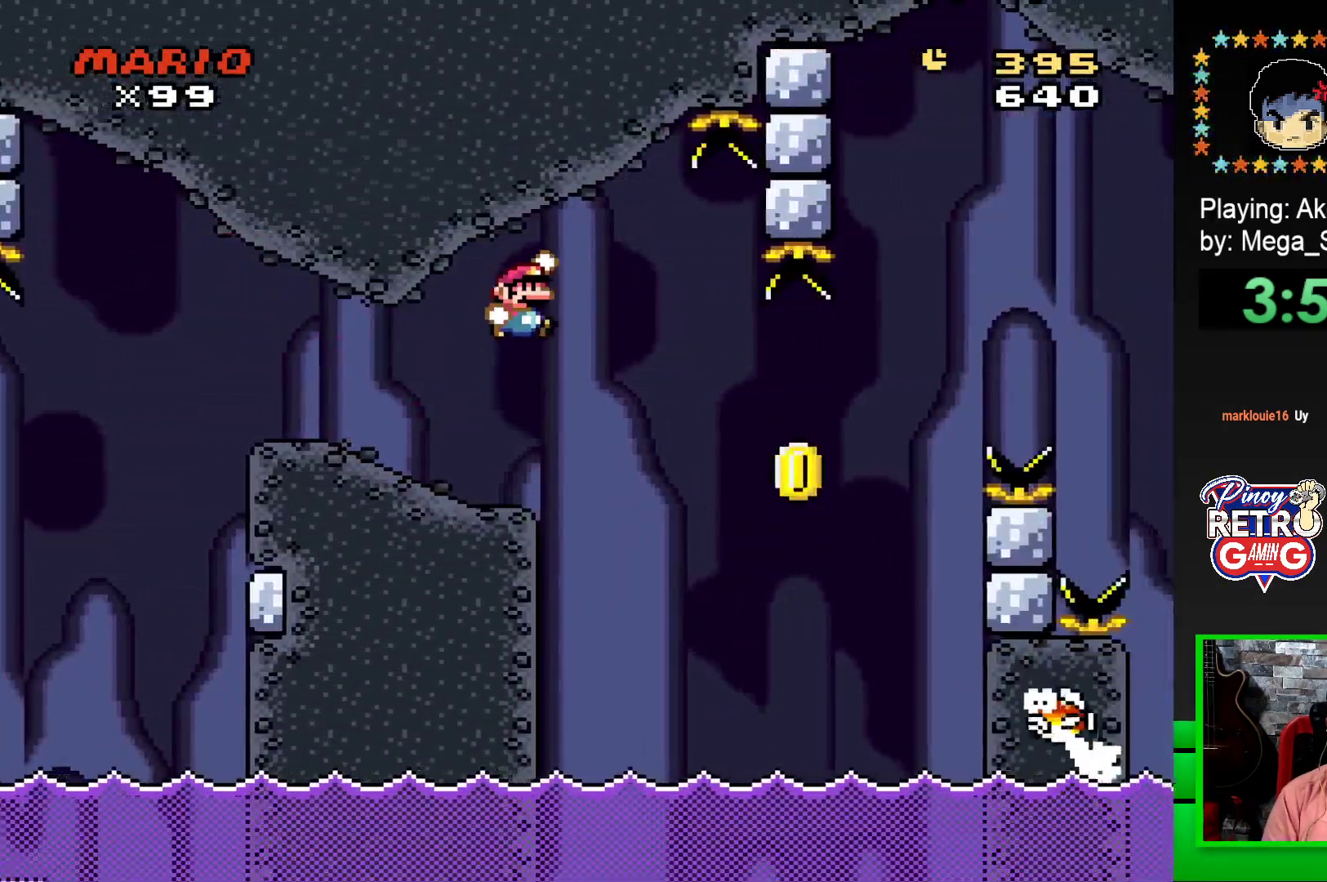
{"buttons": ["CROSS", "SQUARE", "DPAD_RIGHT"], "events": [[33, "CROSS", "up"], [67, "SQUARE", "up"], [117, "DPAD_RIGHT", "up"], [183, "CROSS", "down"], [183, "SQUARE", "down"], [233, "DPAD_RIGHT", "down"]]}
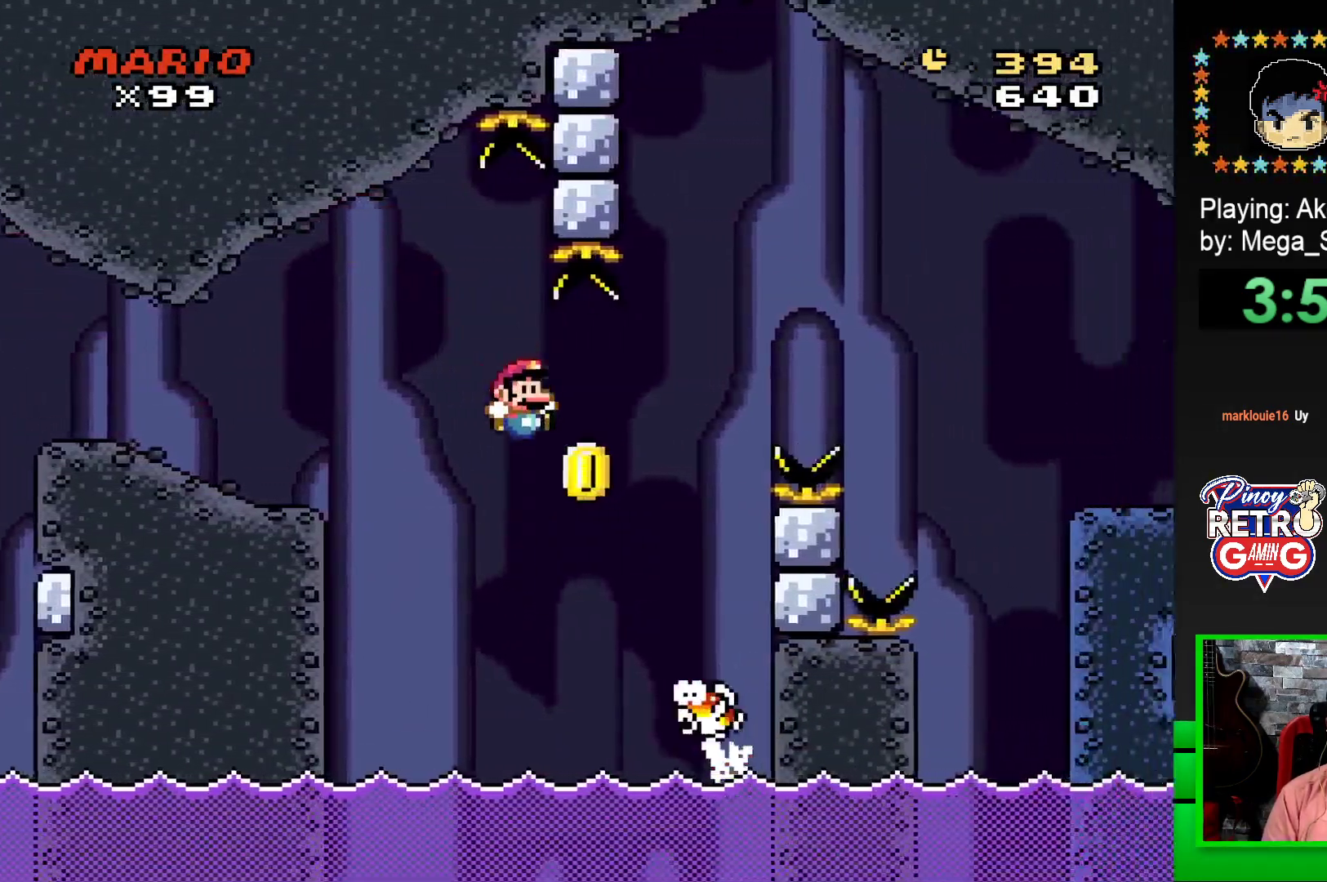
{"buttons": ["CROSS", "SQUARE", "DPAD_RIGHT"], "events": []}
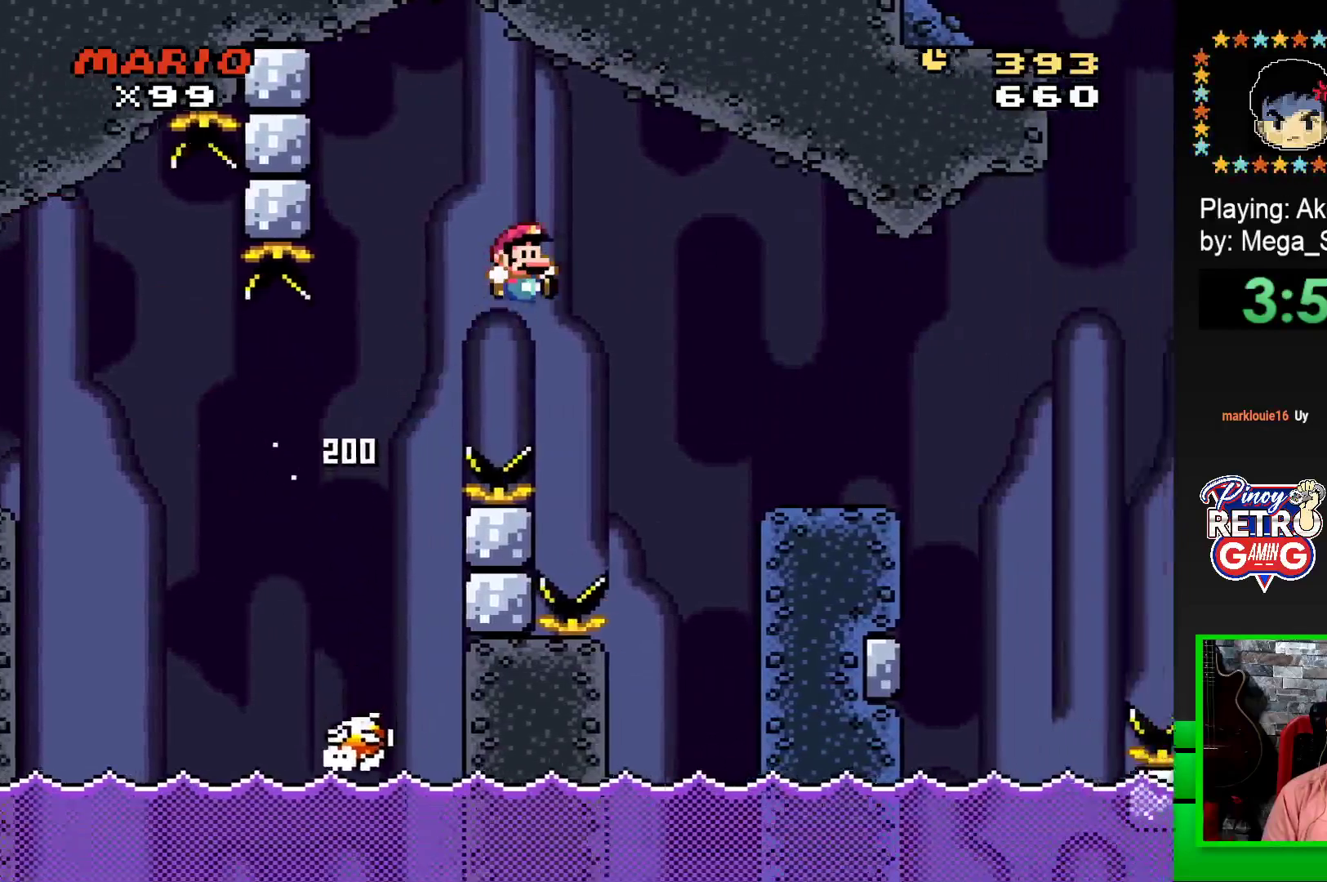
{"buttons": ["SQUARE", "DPAD_LEFT"], "events": [[167, "CROSS", "up"], [400, "DPAD_RIGHT", "up"], [500, "DPAD_LEFT", "down"]]}
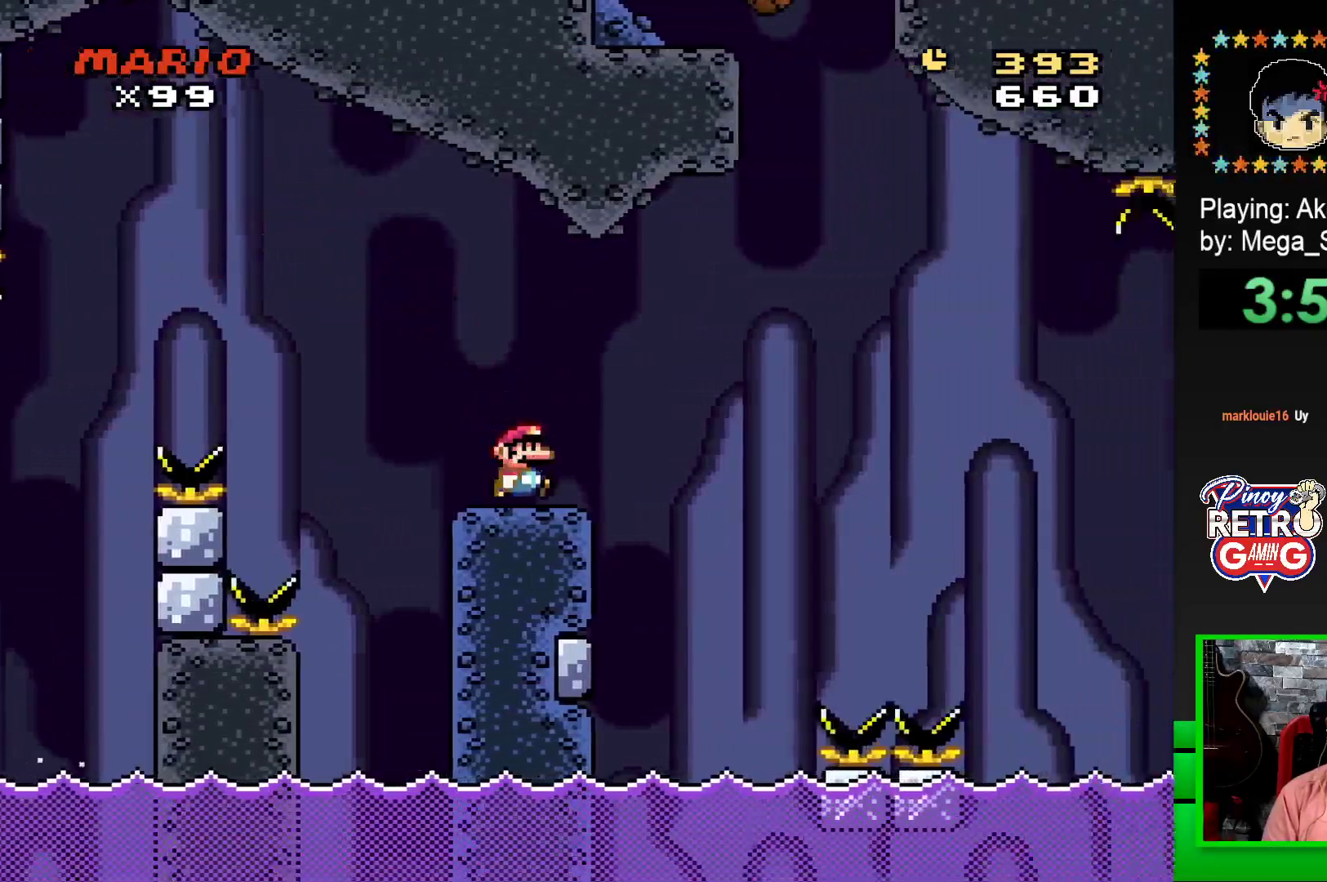
{"buttons": ["SQUARE", "DPAD_RIGHT"], "events": [[100, "DPAD_LEFT", "up"], [150, "DPAD_RIGHT", "down"], [150, "R1", "down"], [283, "R1", "up"], [367, "R1", "down"], [467, "R1", "up"]]}
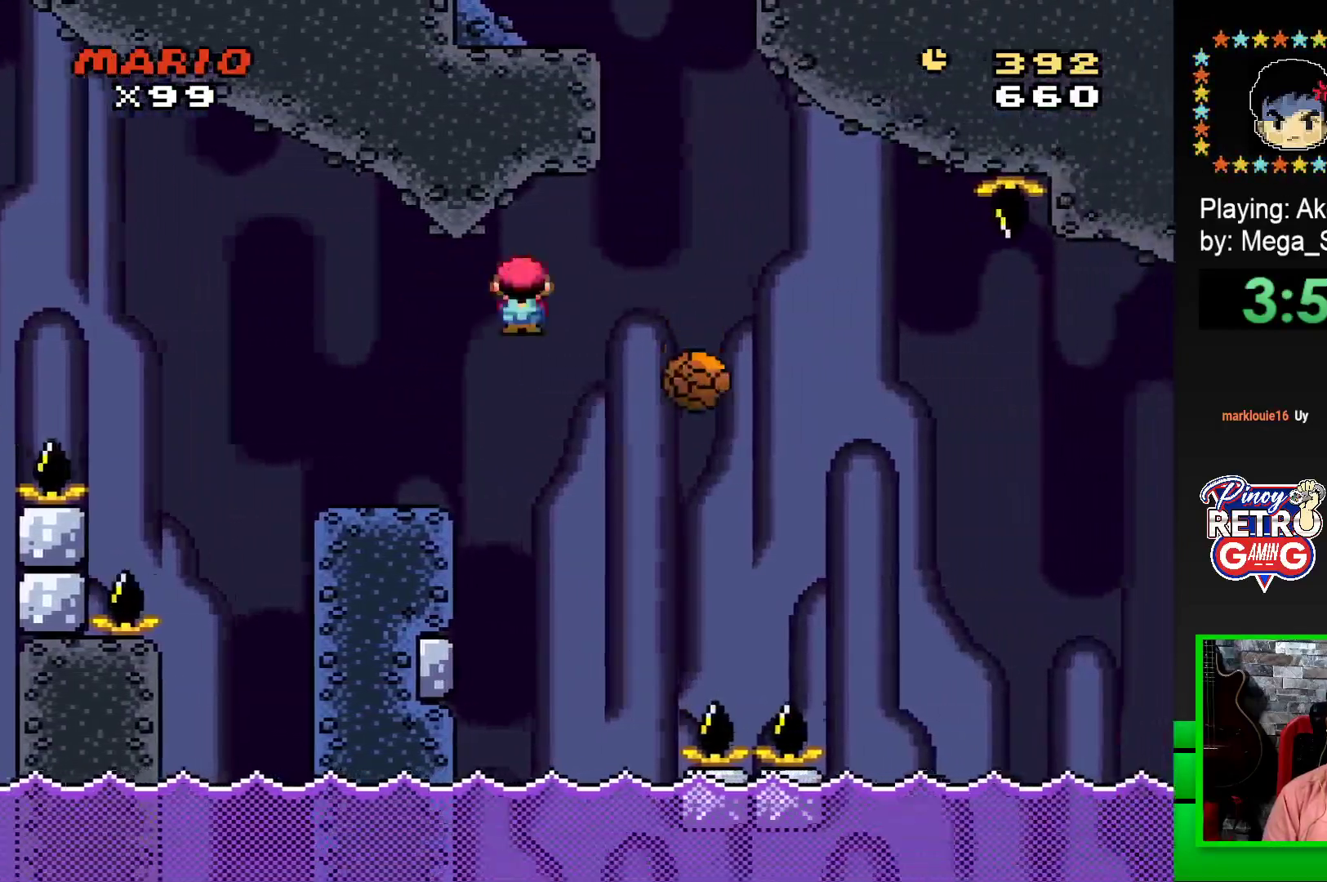
{"buttons": ["SQUARE"], "events": [[50, "R1", "down"], [283, "DPAD_RIGHT", "up"], [317, "DPAD_LEFT", "down"], [367, "R1", "up"], [483, "DPAD_LEFT", "up"]]}
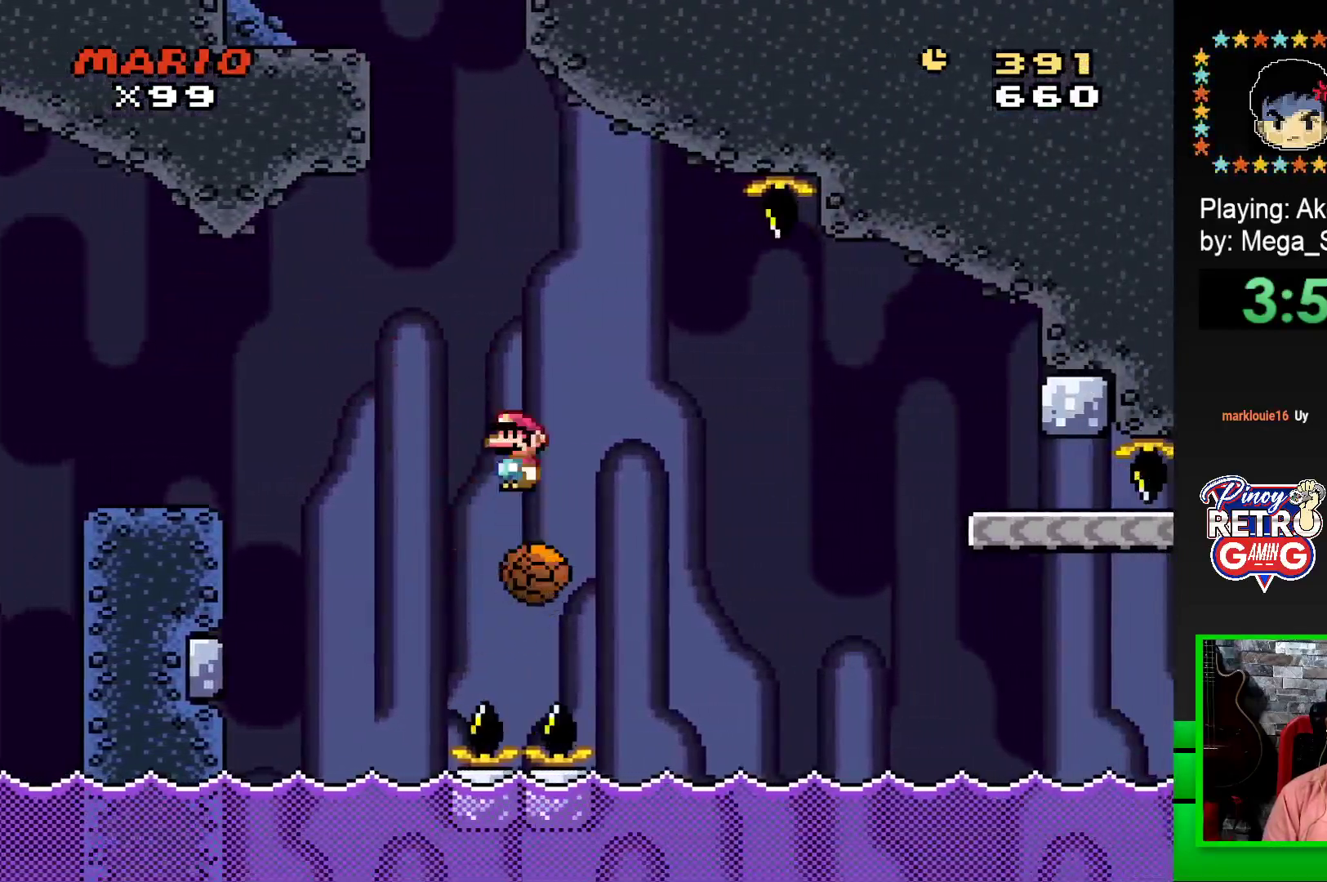
{"buttons": ["SQUARE", "R1", "DPAD_RIGHT"], "events": [[100, "DPAD_RIGHT", "down"], [133, "R1", "down"]]}
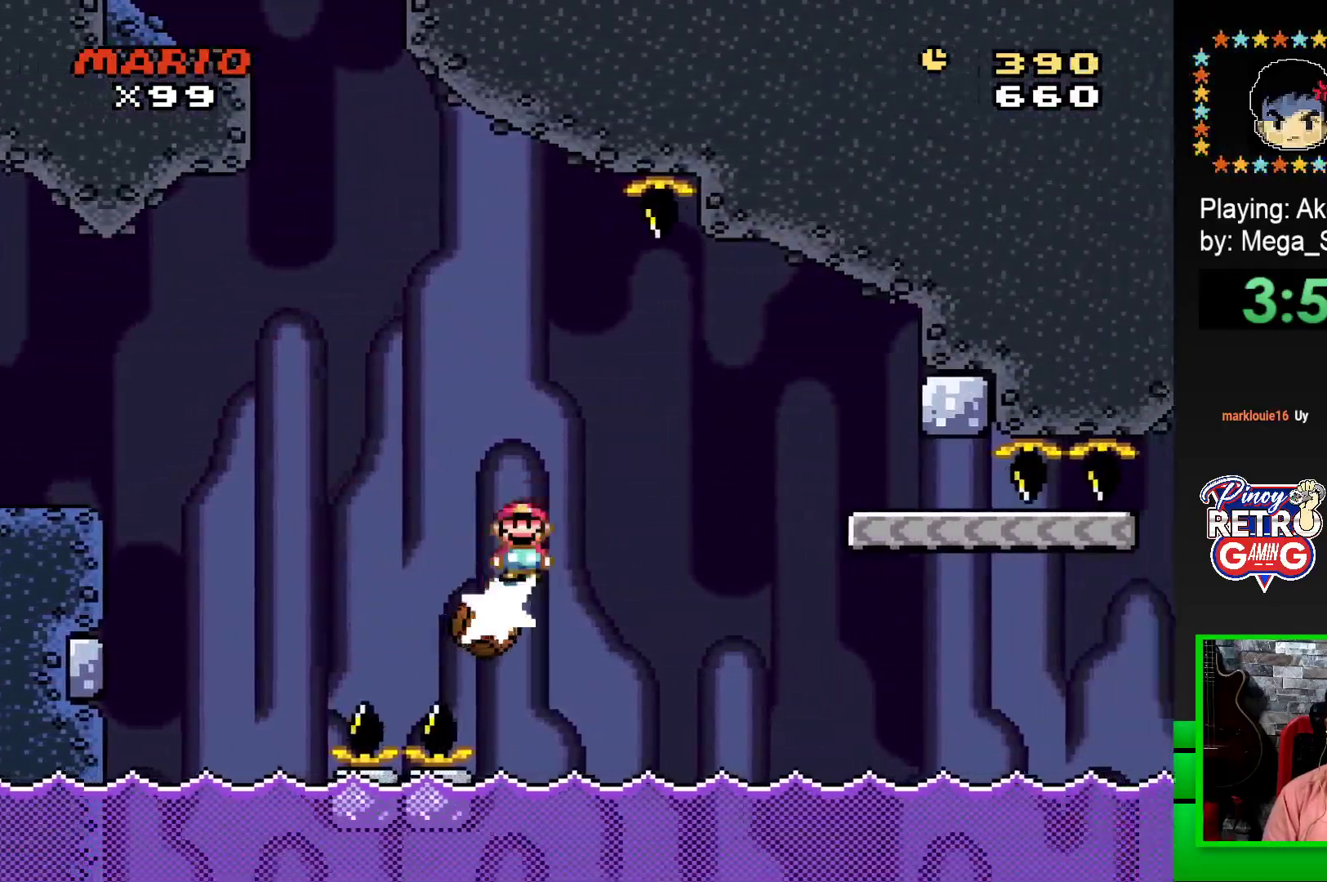
{"buttons": ["SQUARE", "DPAD_RIGHT"], "events": [[117, "R1", "up"]]}
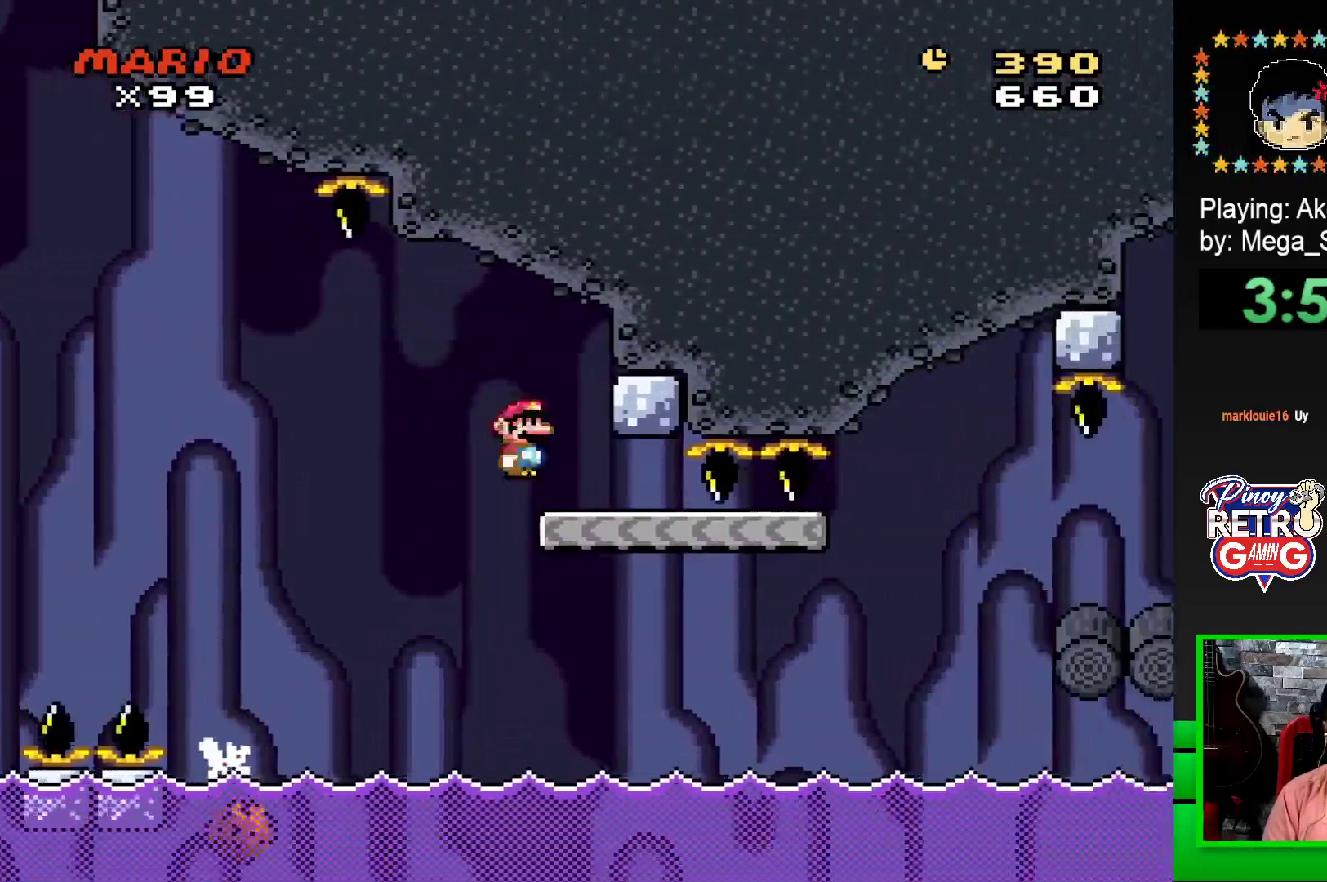
{"buttons": ["SQUARE", "DPAD_RIGHT"], "events": [[33, "DPAD_RIGHT", "up"], [83, "DPAD_LEFT", "down"], [283, "DPAD_LEFT", "up"], [483, "DPAD_RIGHT", "down"]]}
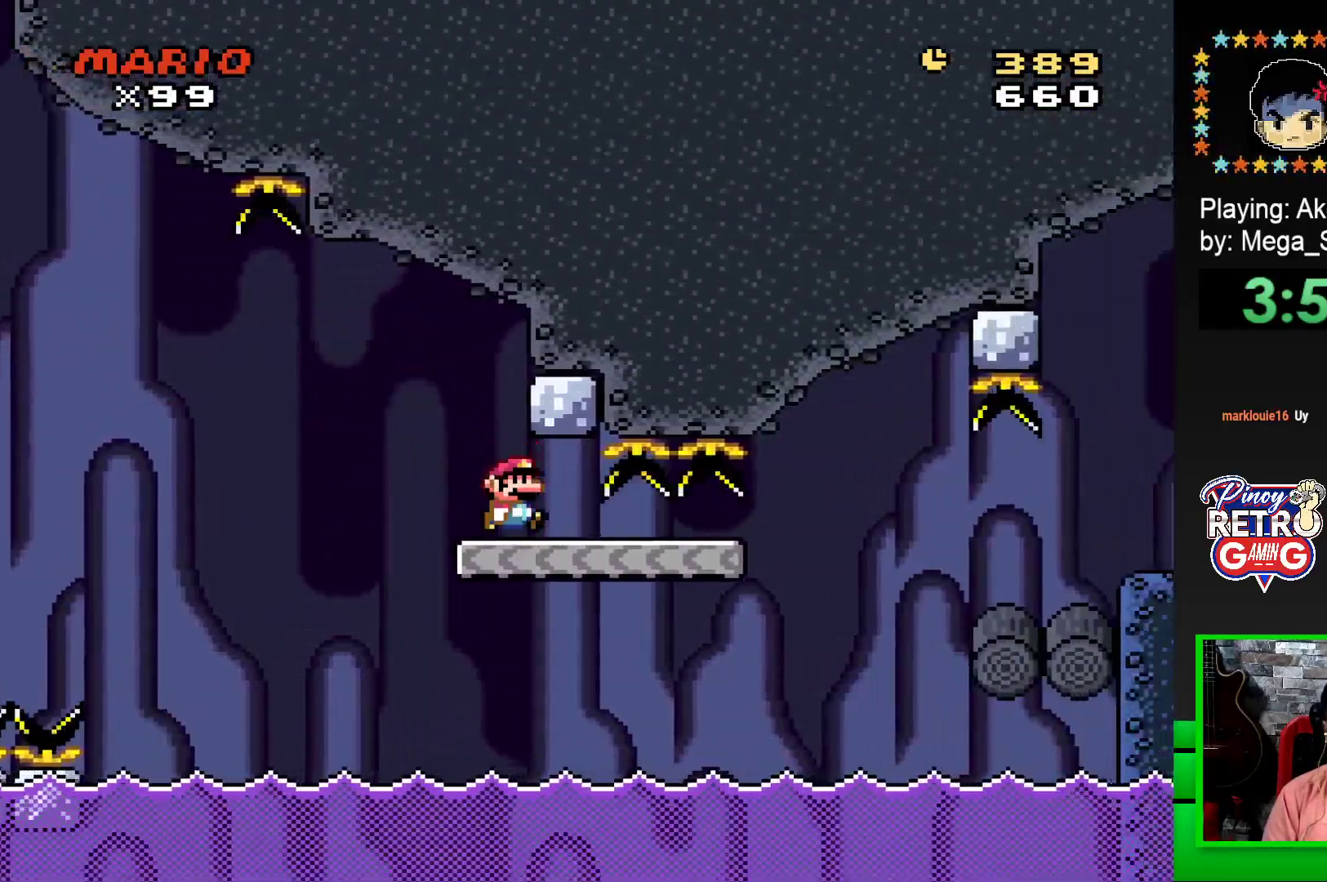
{"buttons": ["CROSS", "SQUARE", "DPAD_RIGHT"], "events": [[417, "CROSS", "down"]]}
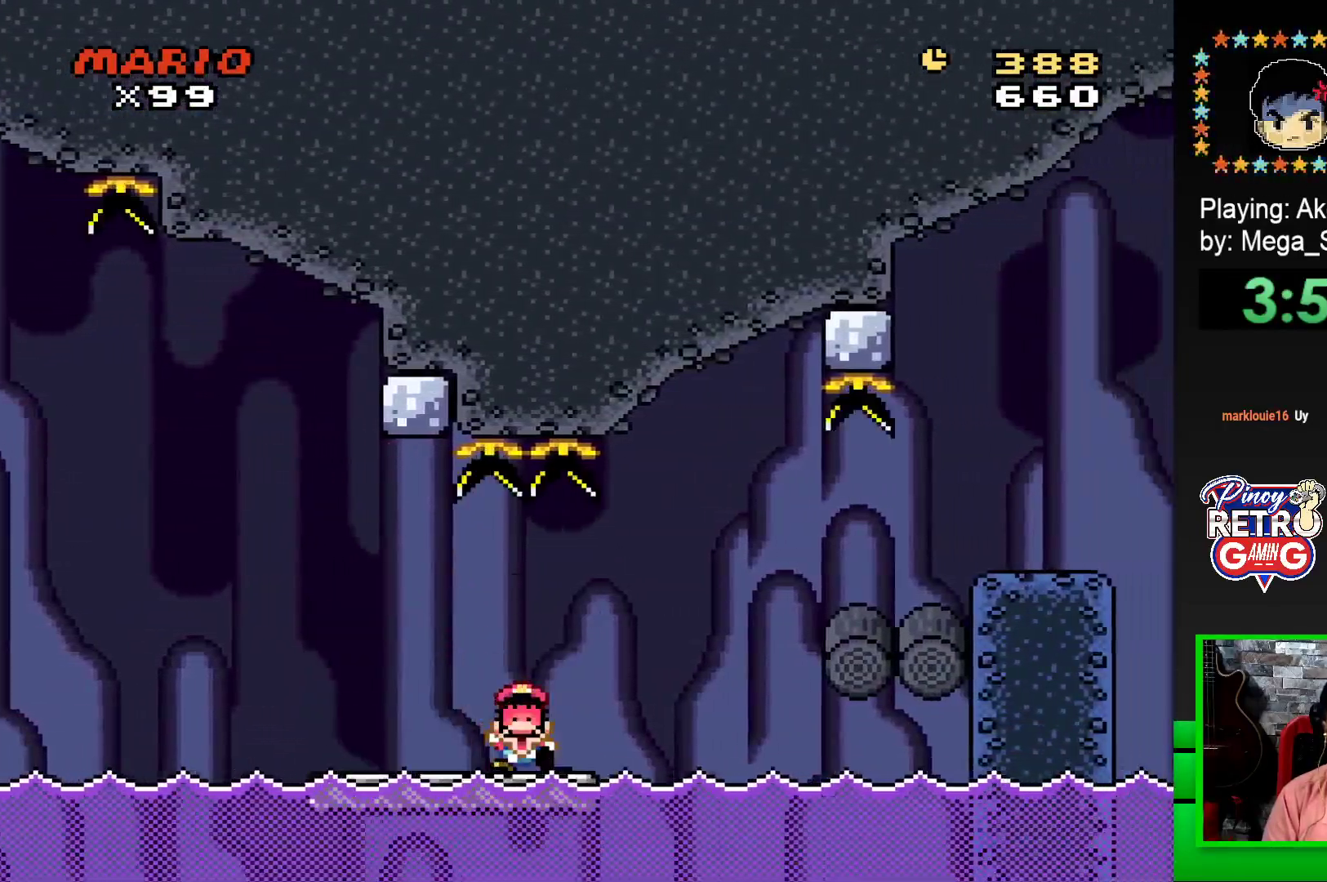
{"buttons": [], "events": [[67, "CROSS", "up"], [267, "SQUARE", "up"], [317, "DPAD_RIGHT", "up"], [400, "CROSS", "down"], [467, "CROSS", "up"]]}
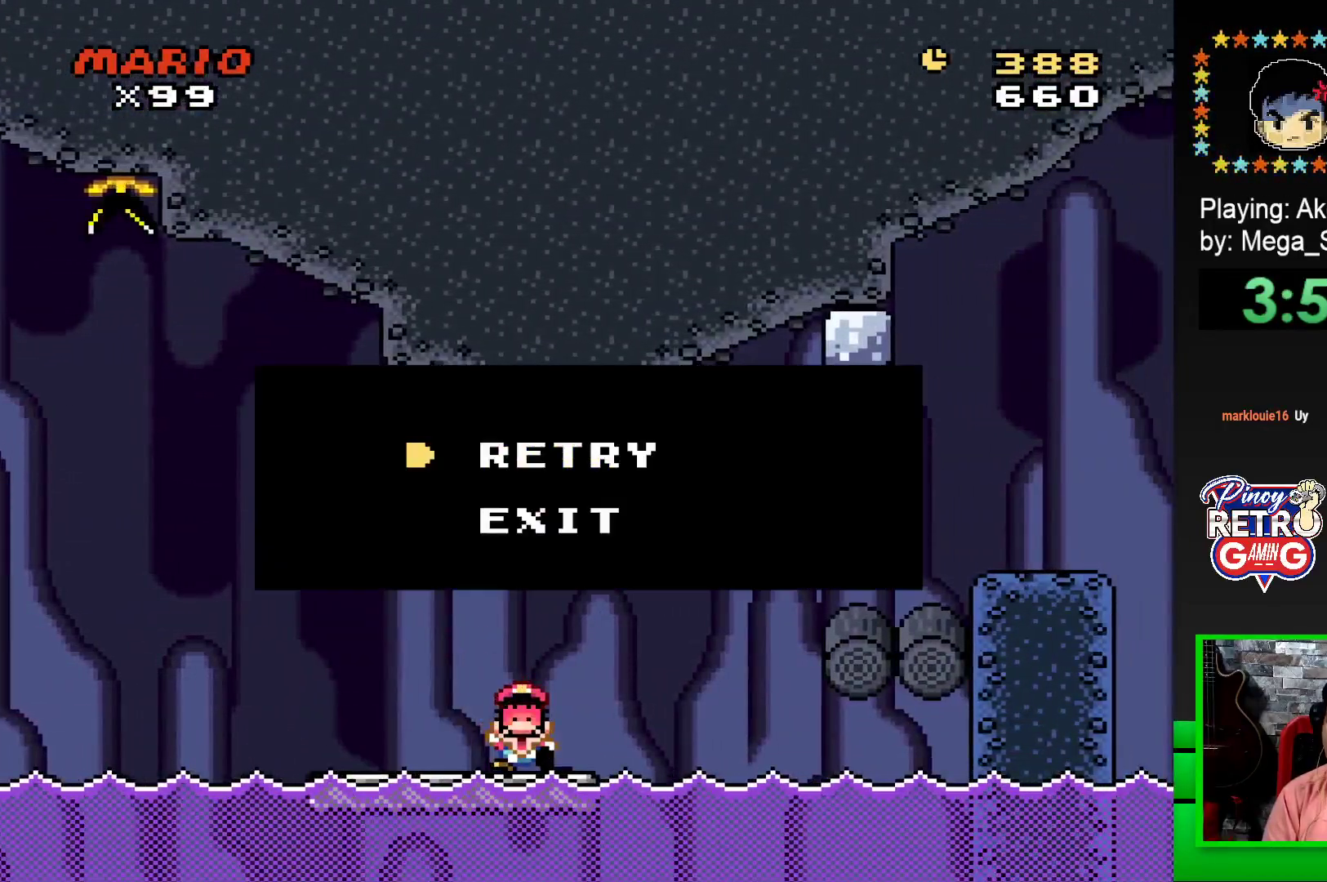
{"buttons": [], "events": [[83, "CROSS", "down"], [117, "CROSS", "up"], [200, "CROSS", "down"], [267, "CROSS", "up"], [333, "CROSS", "down"], [400, "CROSS", "up"]]}
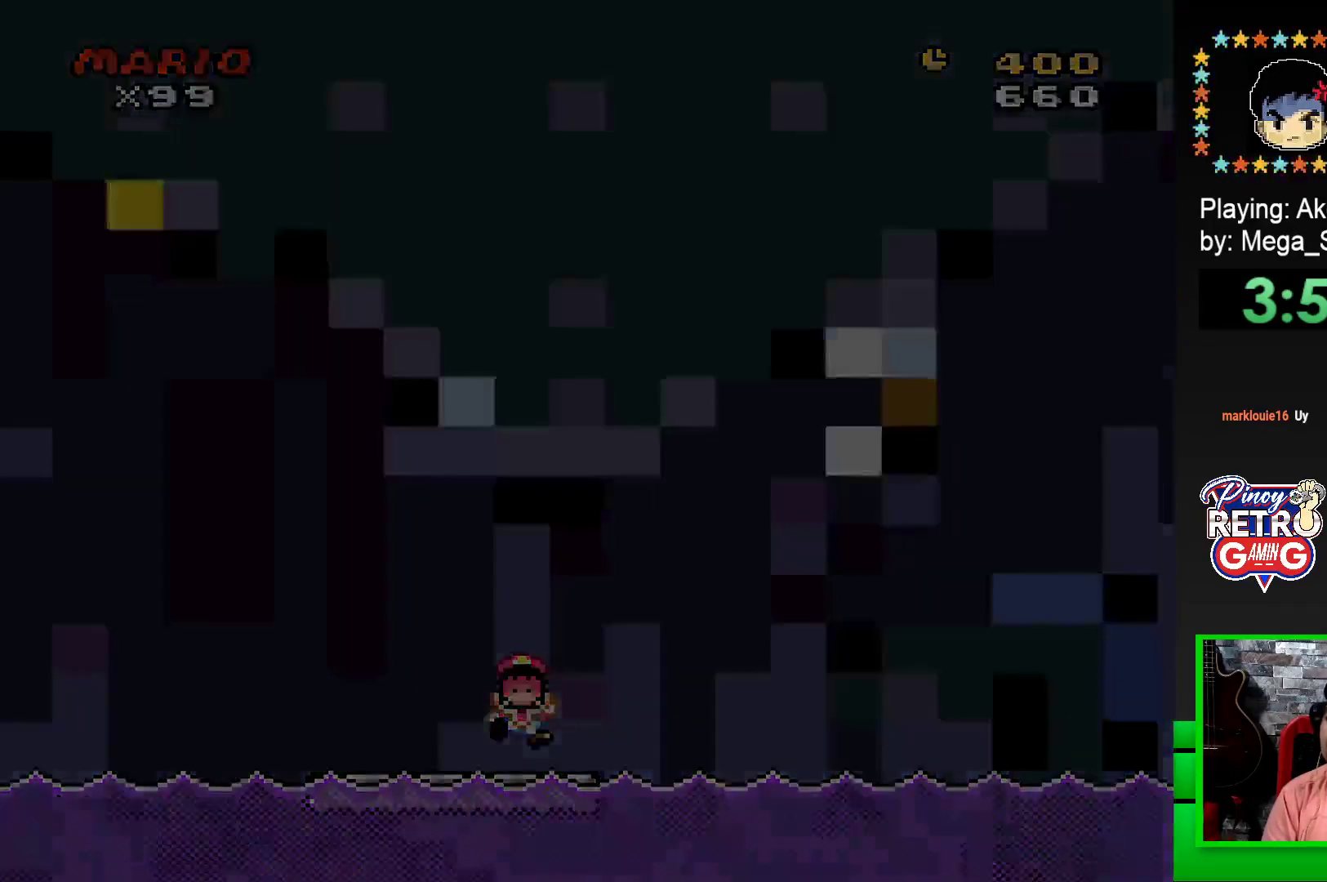
{"buttons": [], "events": [[17, "CROSS", "down"], [33, "CROSS", "up"], [133, "CROSS", "down"], [183, "CROSS", "up"], [300, "CROSS", "down"], [317, "CROSS", "up"], [433, "CROSS", "down"], [483, "CROSS", "up"]]}
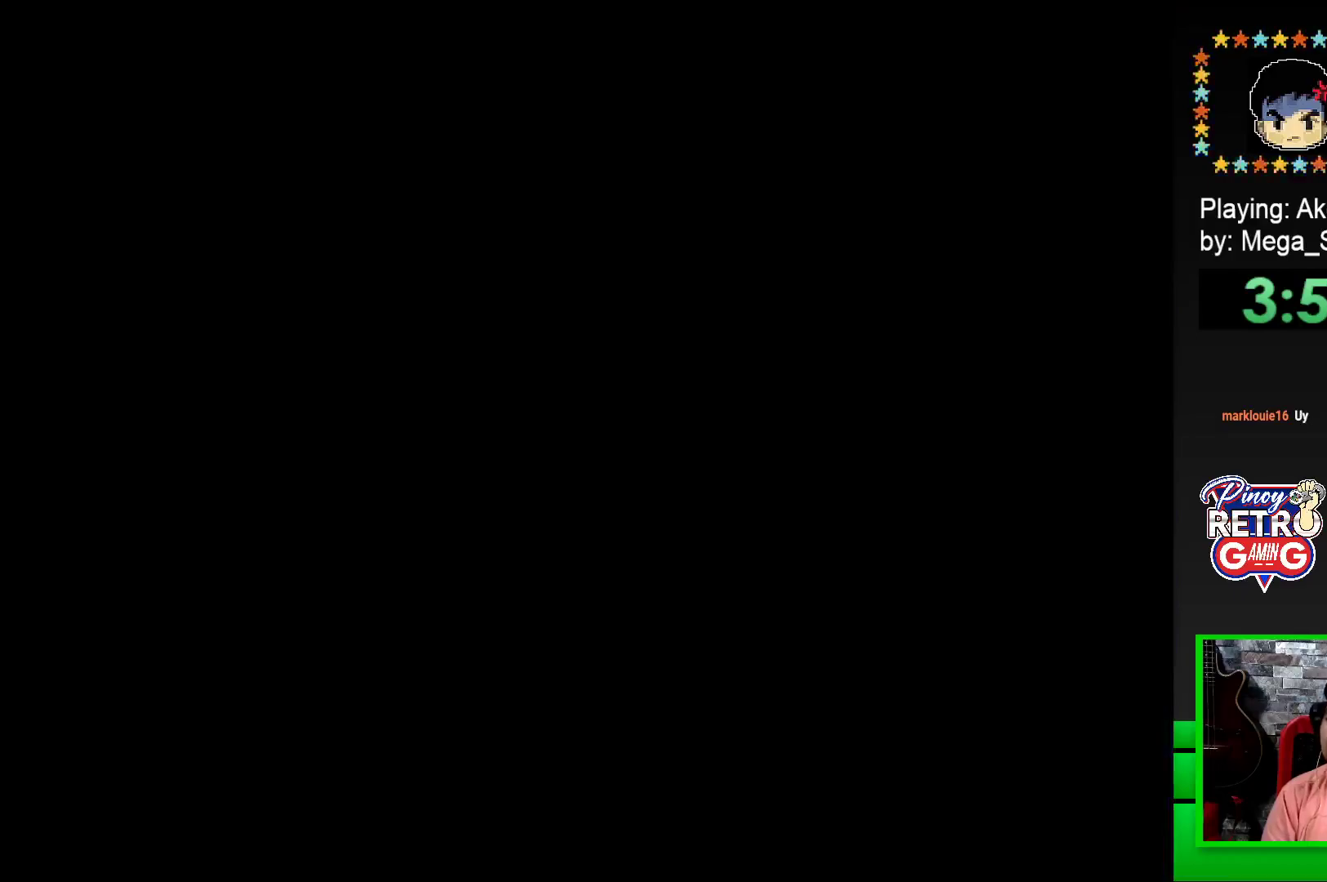
{"buttons": [], "events": [[50, "CROSS", "down"], [133, "CROSS", "up"], [233, "CROSS", "down"], [283, "CROSS", "up"], [383, "CROSS", "down"], [450, "CROSS", "up"]]}